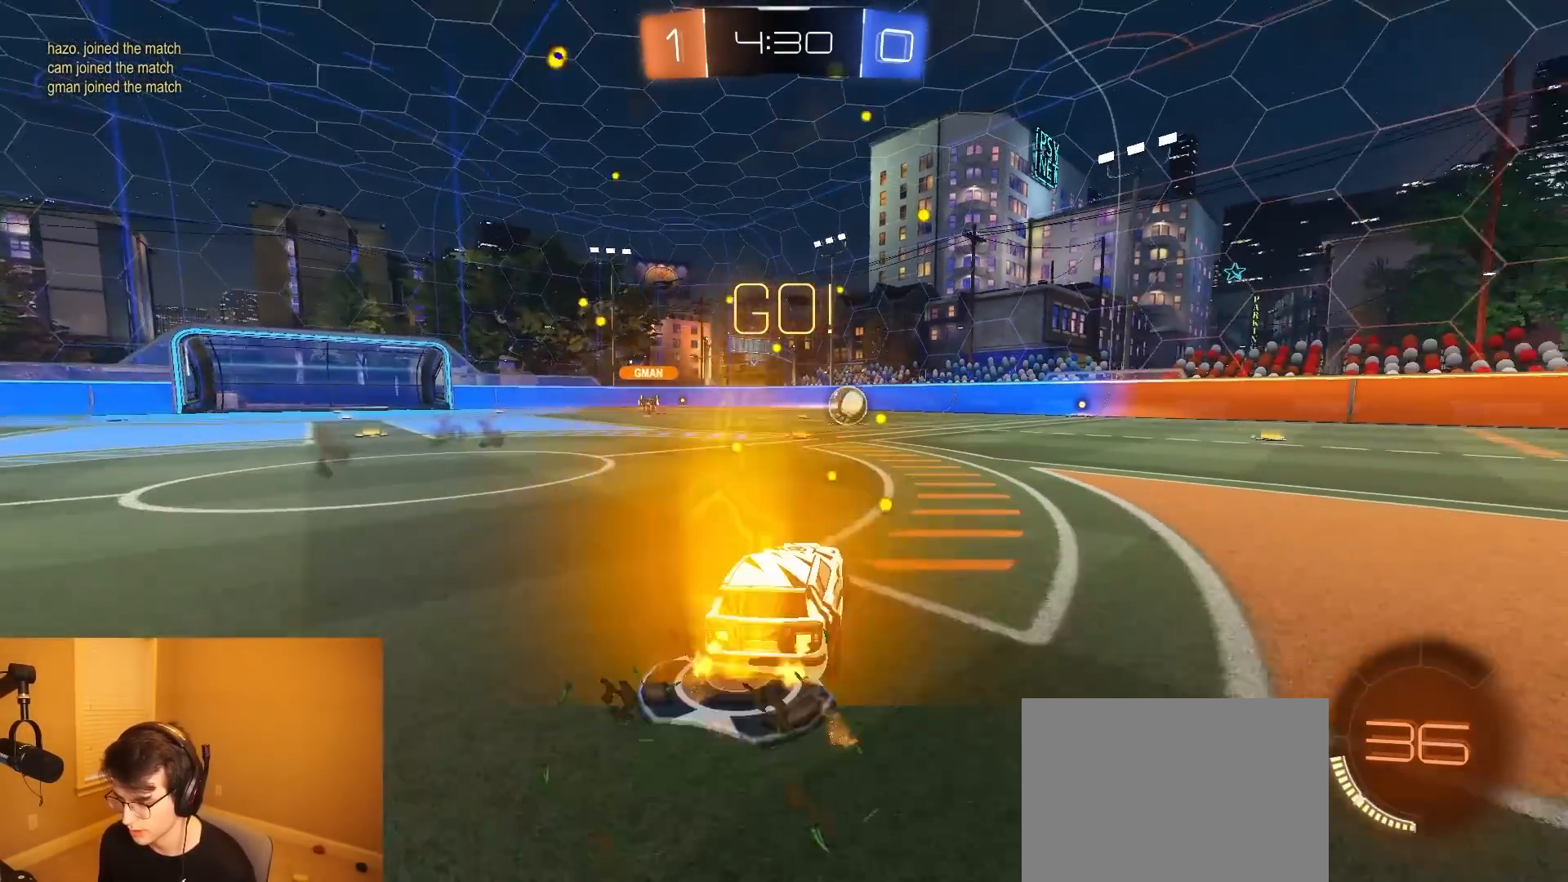
Gameplay with a controller (PlayStation layout); each line is a JSON object with the inputs held at the frame after it. "events" lists button and stick changes between this image and that frame as [ms after this image, input, new state], when the widget could be followed in between. Not read: L3 R3 START TOUCHPAD.
{"buttons": ["L1", "R1", "R2"], "left_stick": "down", "right_stick": "center", "events": [[100, "left_stick", "left"], [133, "CROSS", "down"], [183, "L1", "down"], [200, "left_stick", "up-right"], [233, "CROSS", "up"], [267, "CROSS", "down"], [317, "left_stick", "down-right"], [367, "left_stick", "down"], [417, "CROSS", "up"]]}
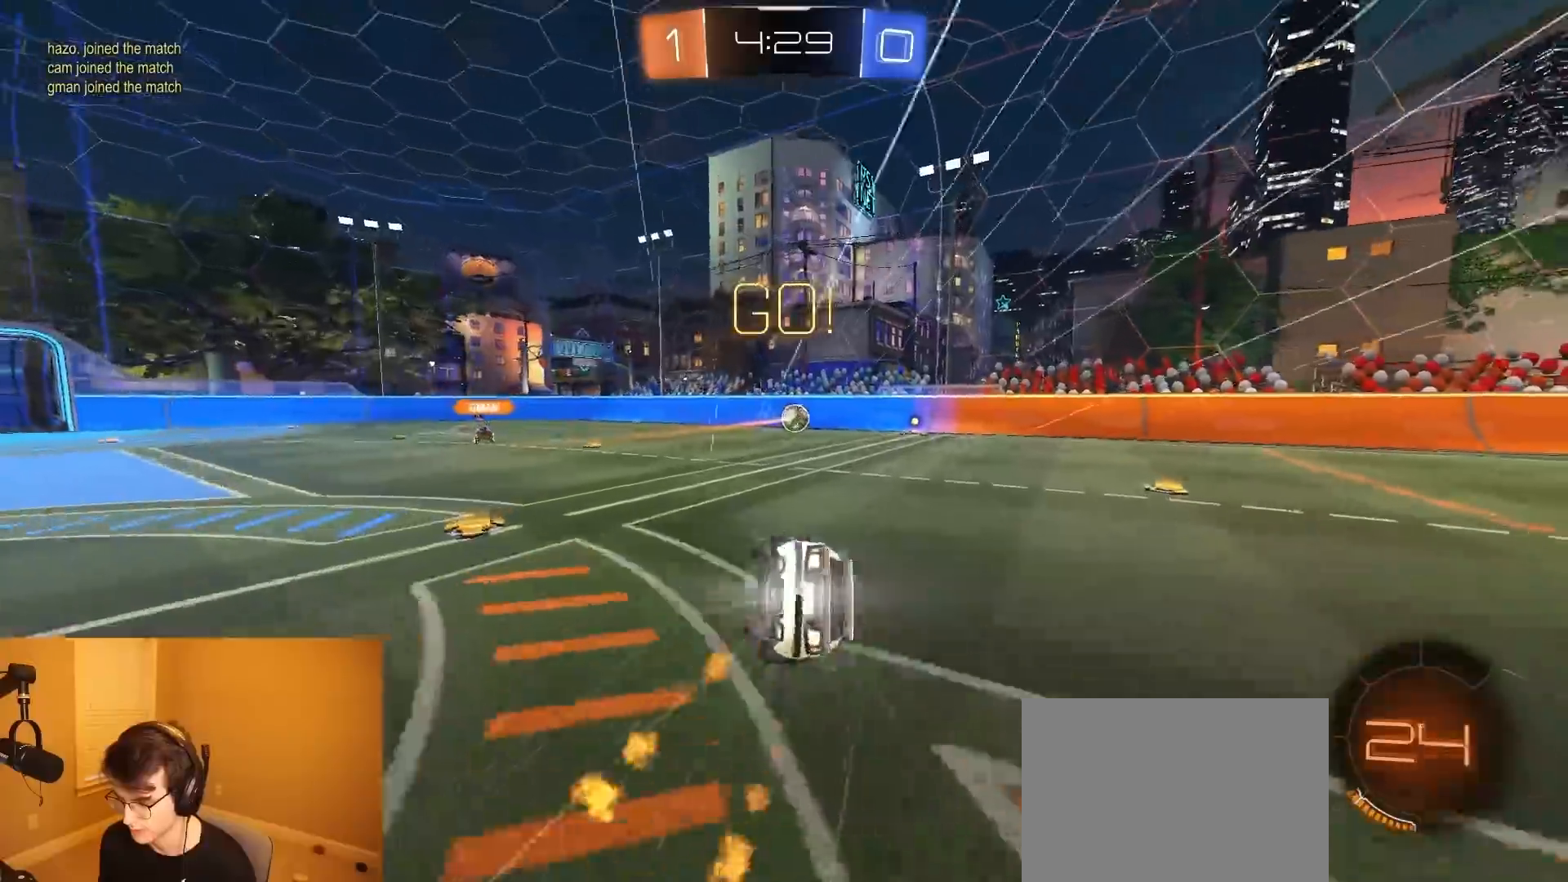
{"buttons": ["L1", "R2"], "left_stick": "down-right", "right_stick": "center", "events": [[33, "left_stick", "down-right"], [83, "R1", "up"]]}
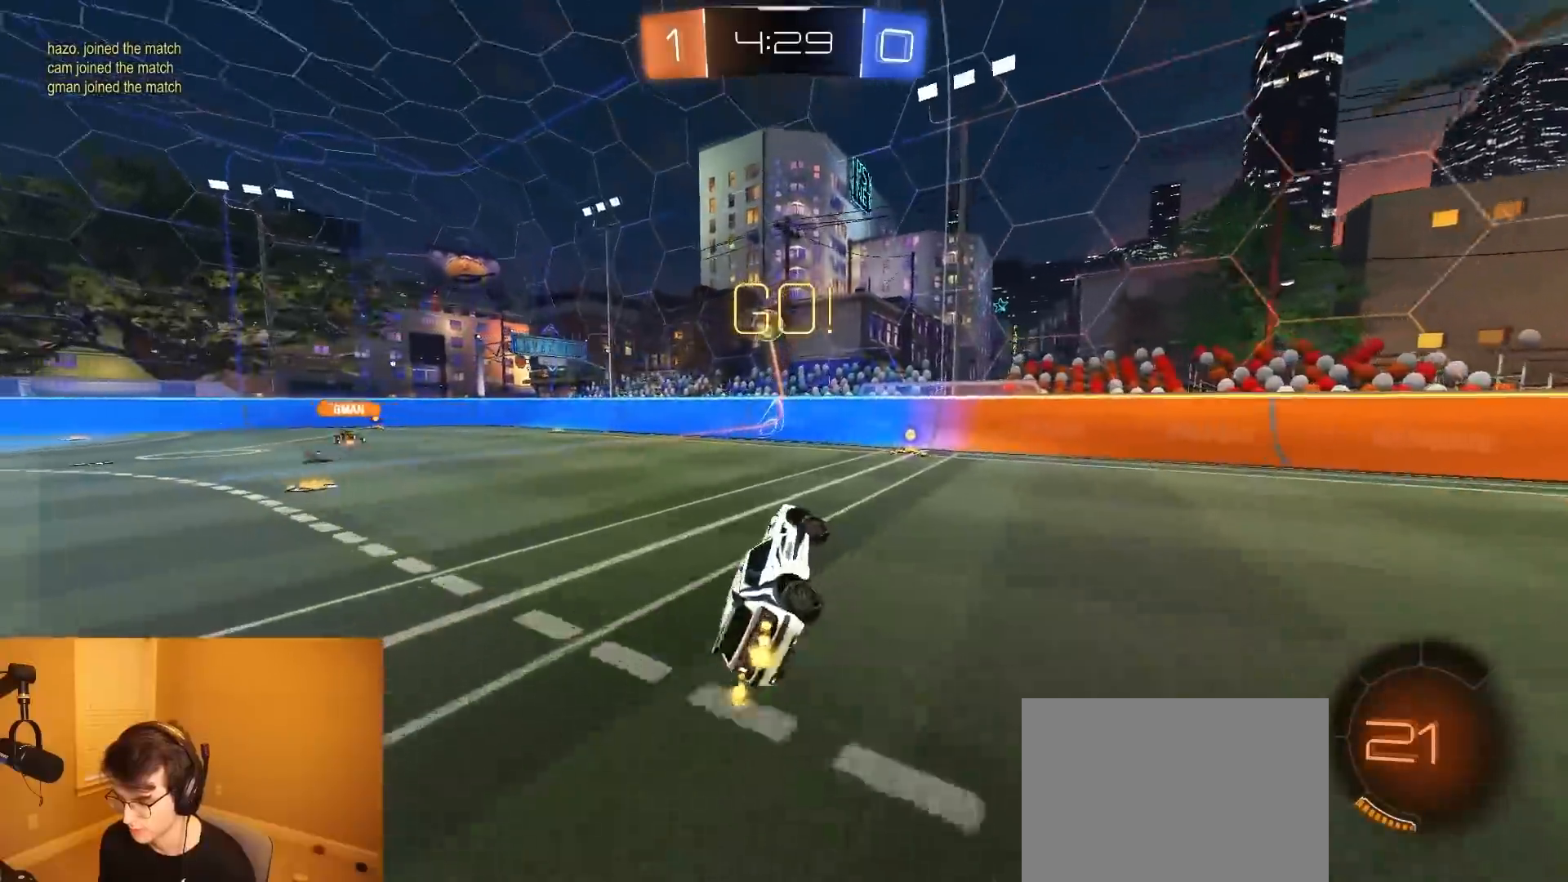
{"buttons": ["R2"], "left_stick": "center", "right_stick": "center", "events": [[100, "L1", "up"], [217, "left_stick", "right"], [333, "R1", "down"], [333, "left_stick", "center"], [417, "R1", "up"]]}
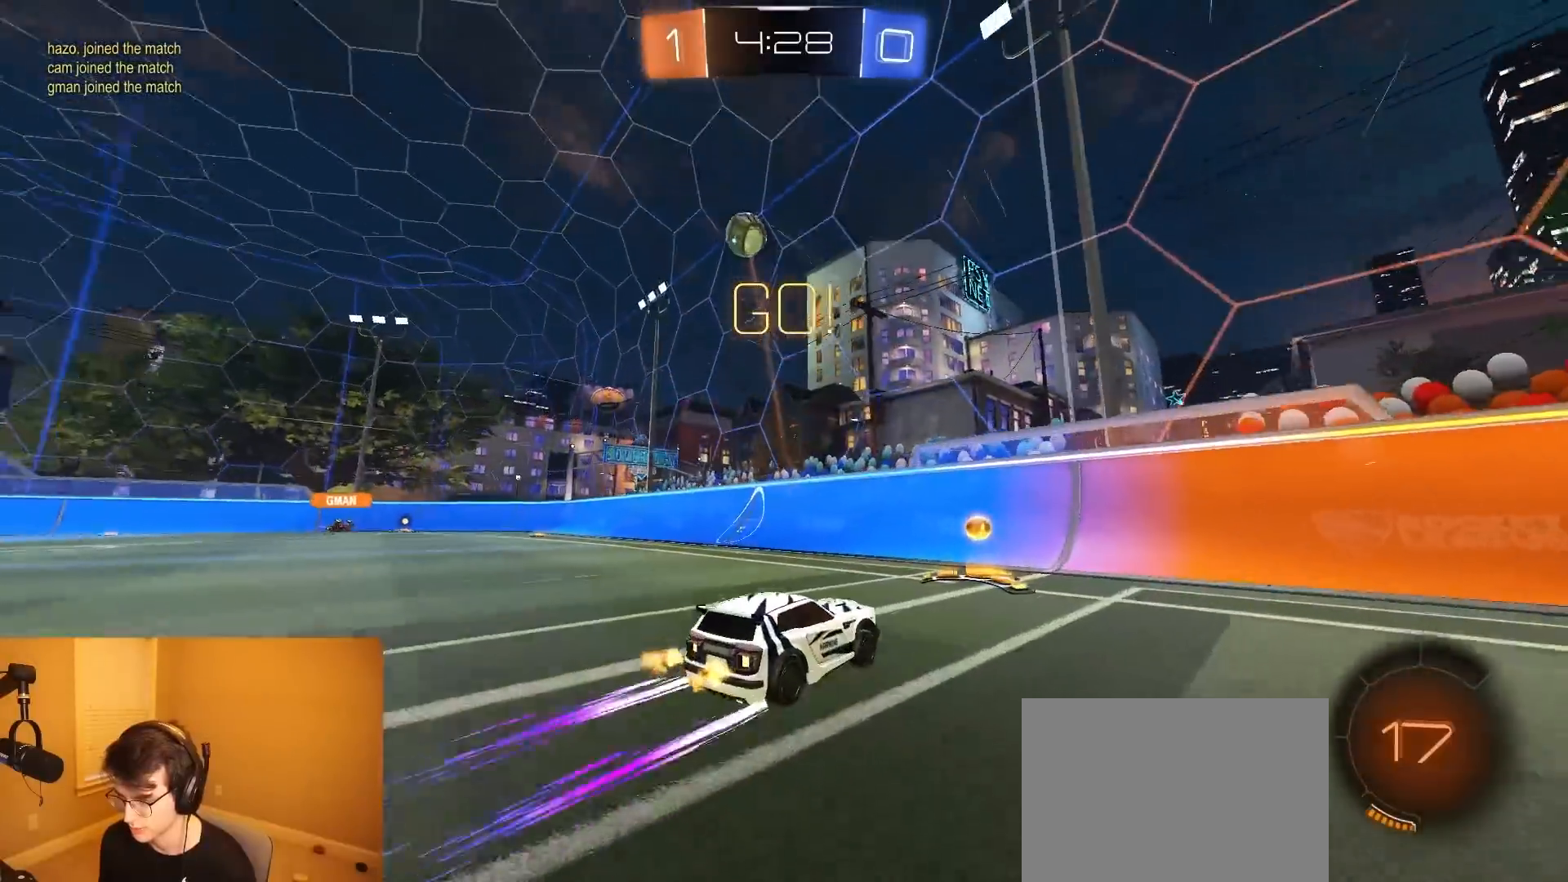
{"buttons": ["L2", "R2"], "left_stick": "left", "right_stick": "center", "events": [[283, "R2", "up"], [350, "L2", "down"], [433, "left_stick", "left"], [500, "R2", "down"]]}
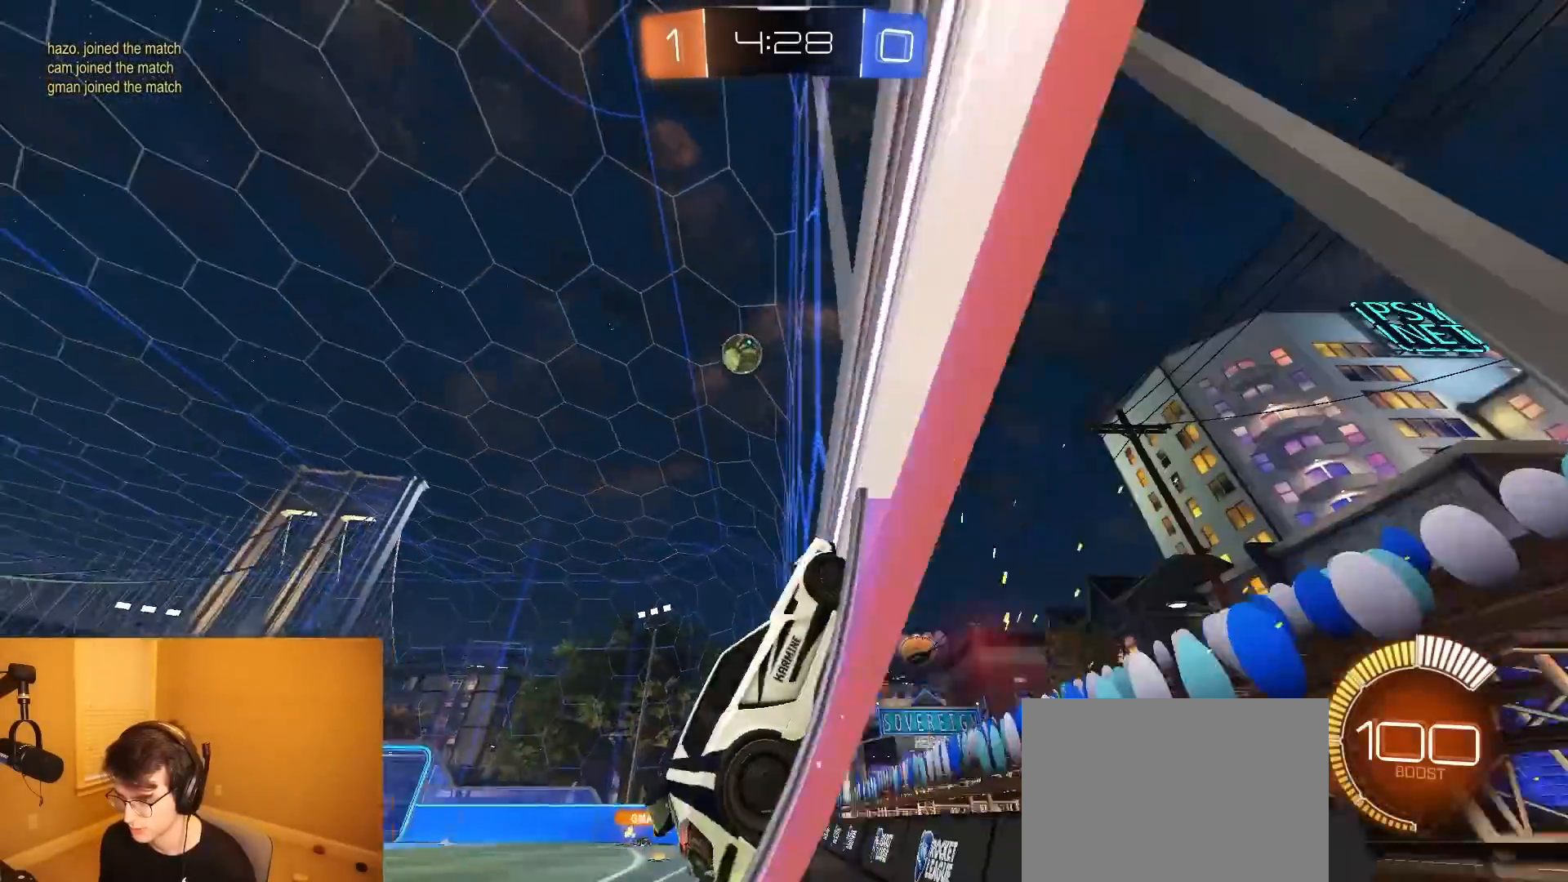
{"buttons": ["CIRCLE", "R1", "R2"], "left_stick": "down-right", "right_stick": "center", "events": [[117, "L2", "up"], [200, "CROSS", "down"], [200, "left_stick", "down"], [333, "CIRCLE", "down"], [333, "CROSS", "up"], [333, "left_stick", "down-right"], [383, "R1", "down"]]}
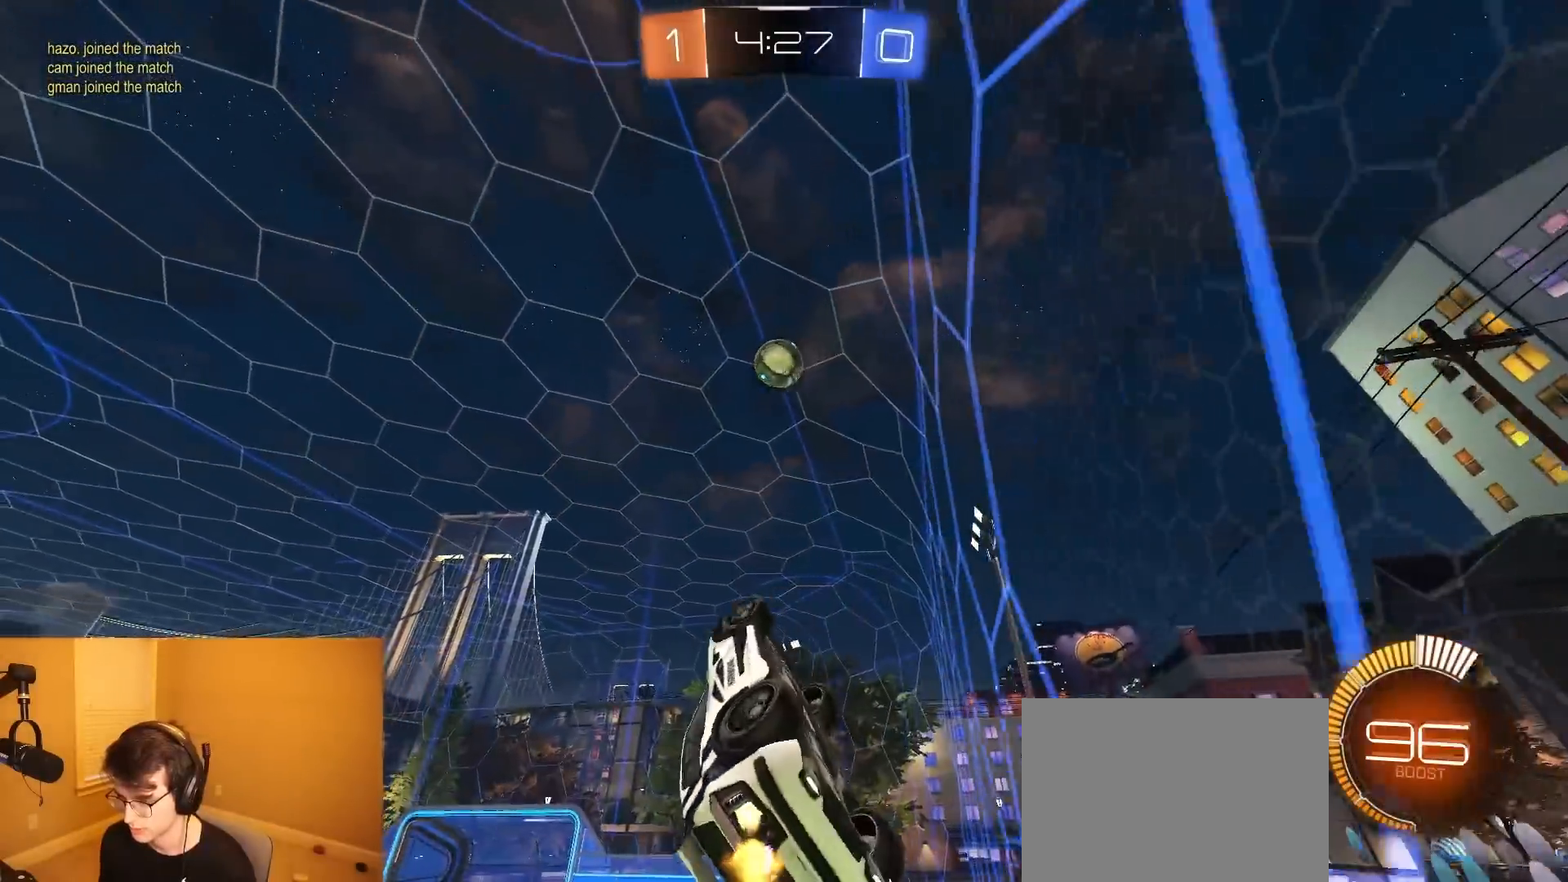
{"buttons": ["CIRCLE", "R1", "R2"], "left_stick": "up-left", "right_stick": "center", "events": [[33, "left_stick", "up-left"], [183, "R1", "up"], [250, "left_stick", "down-left"], [367, "R1", "down"], [483, "left_stick", "up-left"]]}
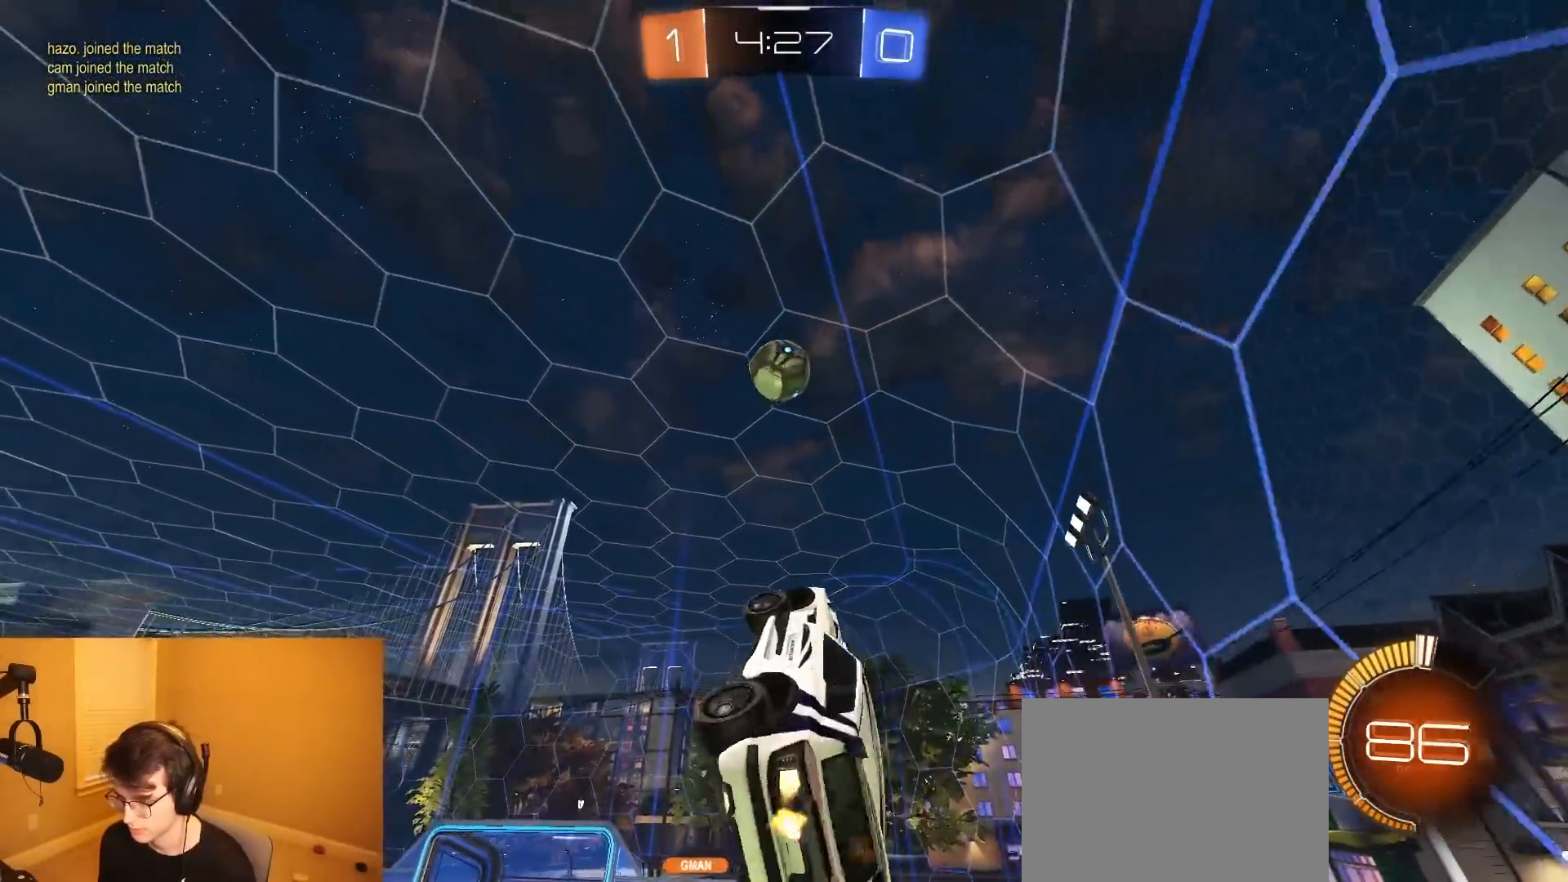
{"buttons": ["CIRCLE", "R1", "R2"], "left_stick": "left", "right_stick": "center", "events": [[100, "CIRCLE", "up"], [100, "left_stick", "center"], [250, "R1", "up"], [250, "left_stick", "left"], [333, "CIRCLE", "down"], [400, "R1", "down"]]}
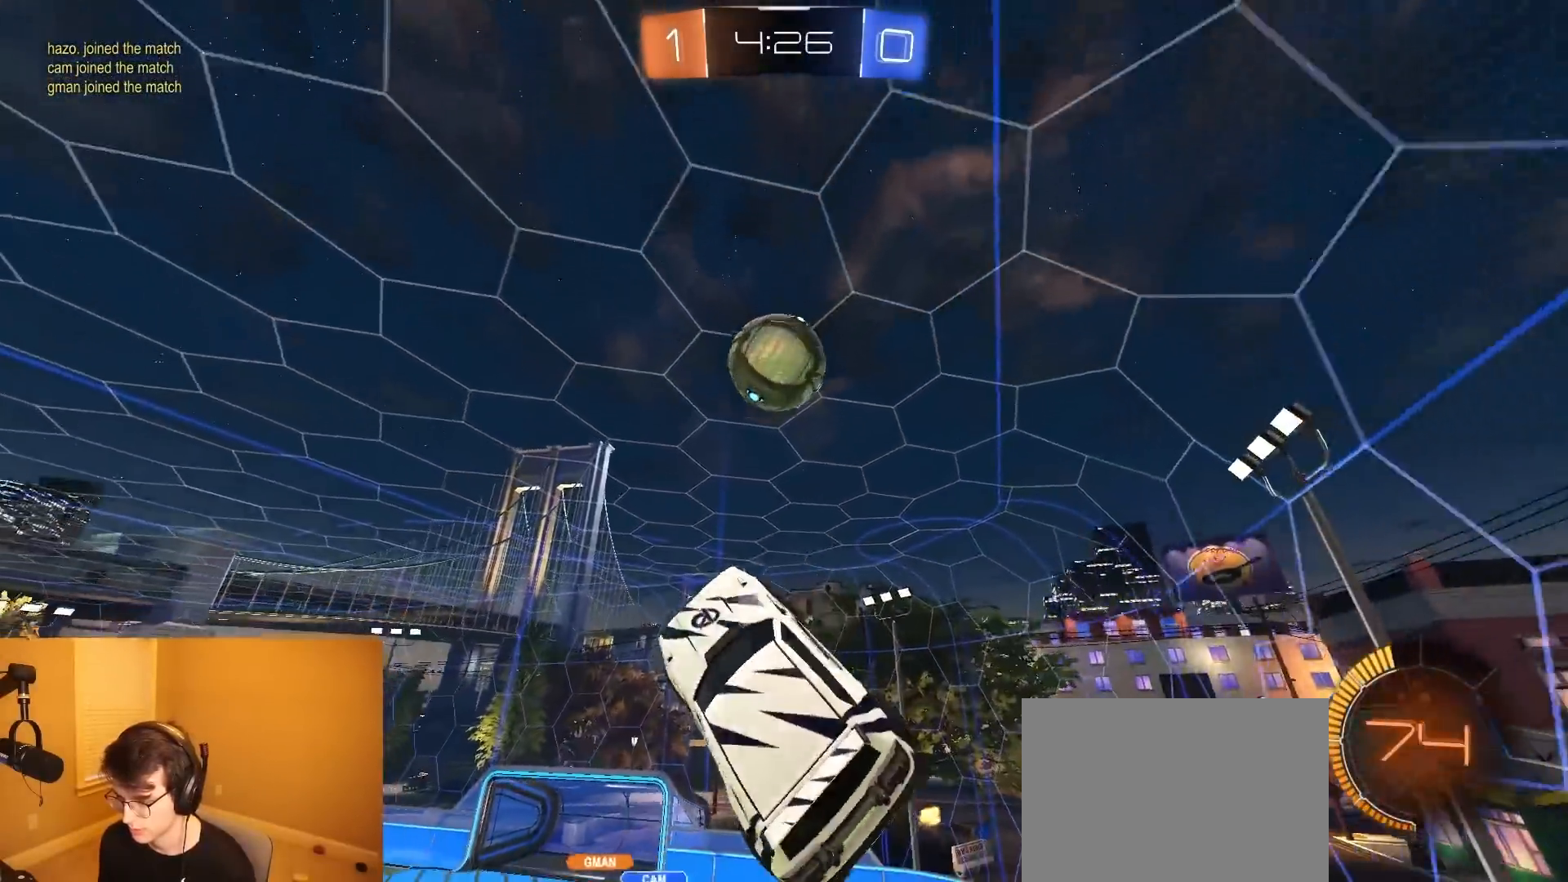
{"buttons": ["R2"], "left_stick": "left", "right_stick": "center", "events": [[17, "R1", "up"], [67, "left_stick", "down-left"], [100, "R1", "down"], [167, "CIRCLE", "up"], [183, "R1", "up"], [233, "left_stick", "center"], [383, "left_stick", "left"]]}
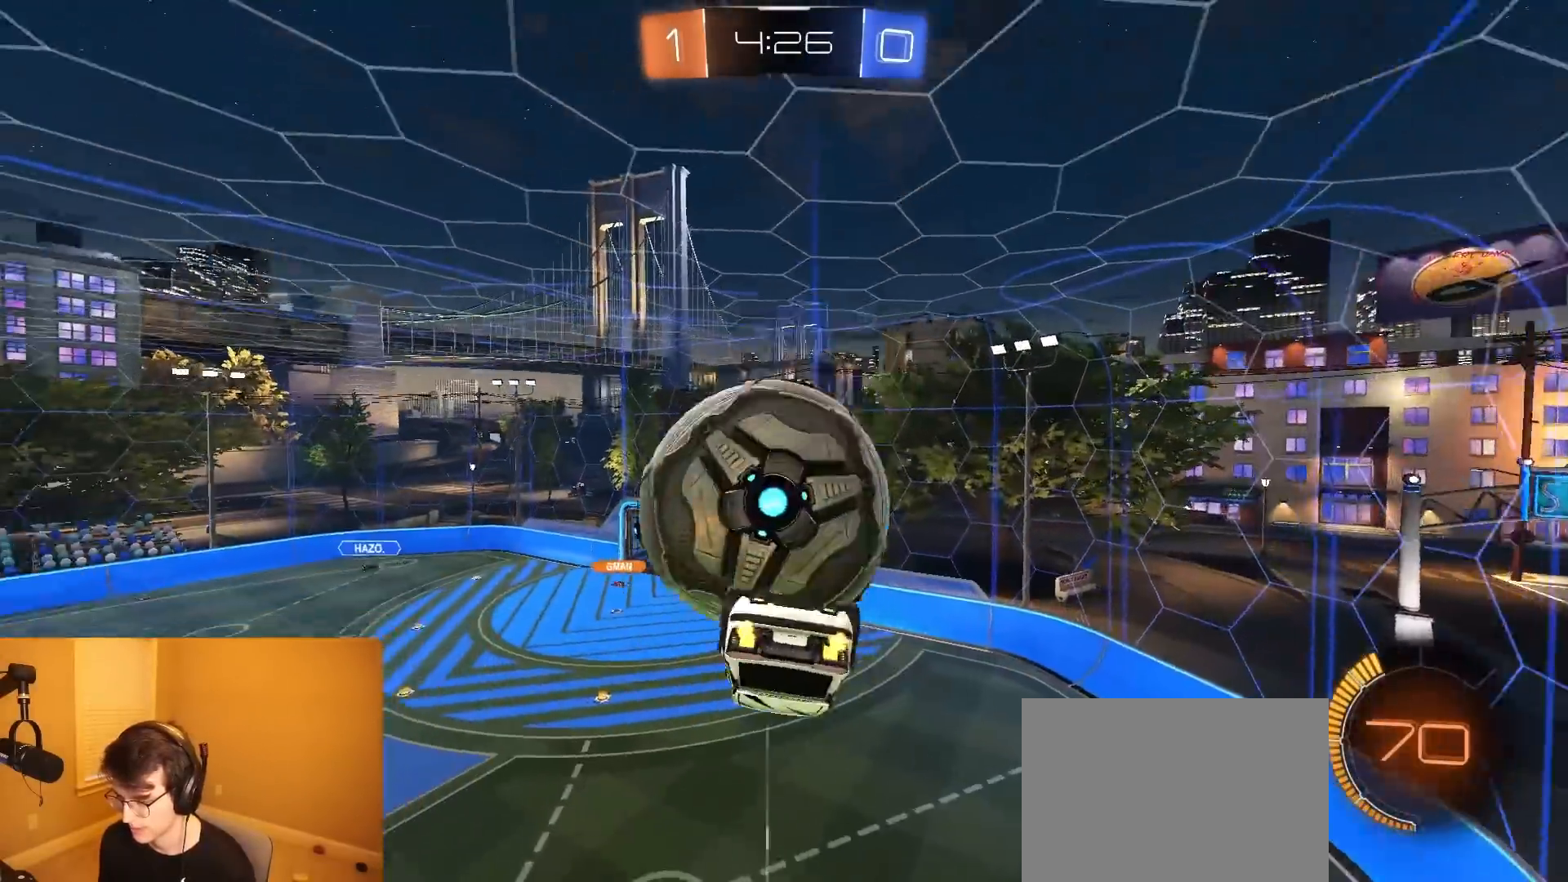
{"buttons": ["CIRCLE", "R2"], "left_stick": "center", "right_stick": "center", "events": [[17, "CIRCLE", "down"], [117, "R1", "down"], [233, "left_stick", "center"], [317, "left_stick", "down"], [383, "left_stick", "left"], [400, "R1", "up"], [483, "left_stick", "center"]]}
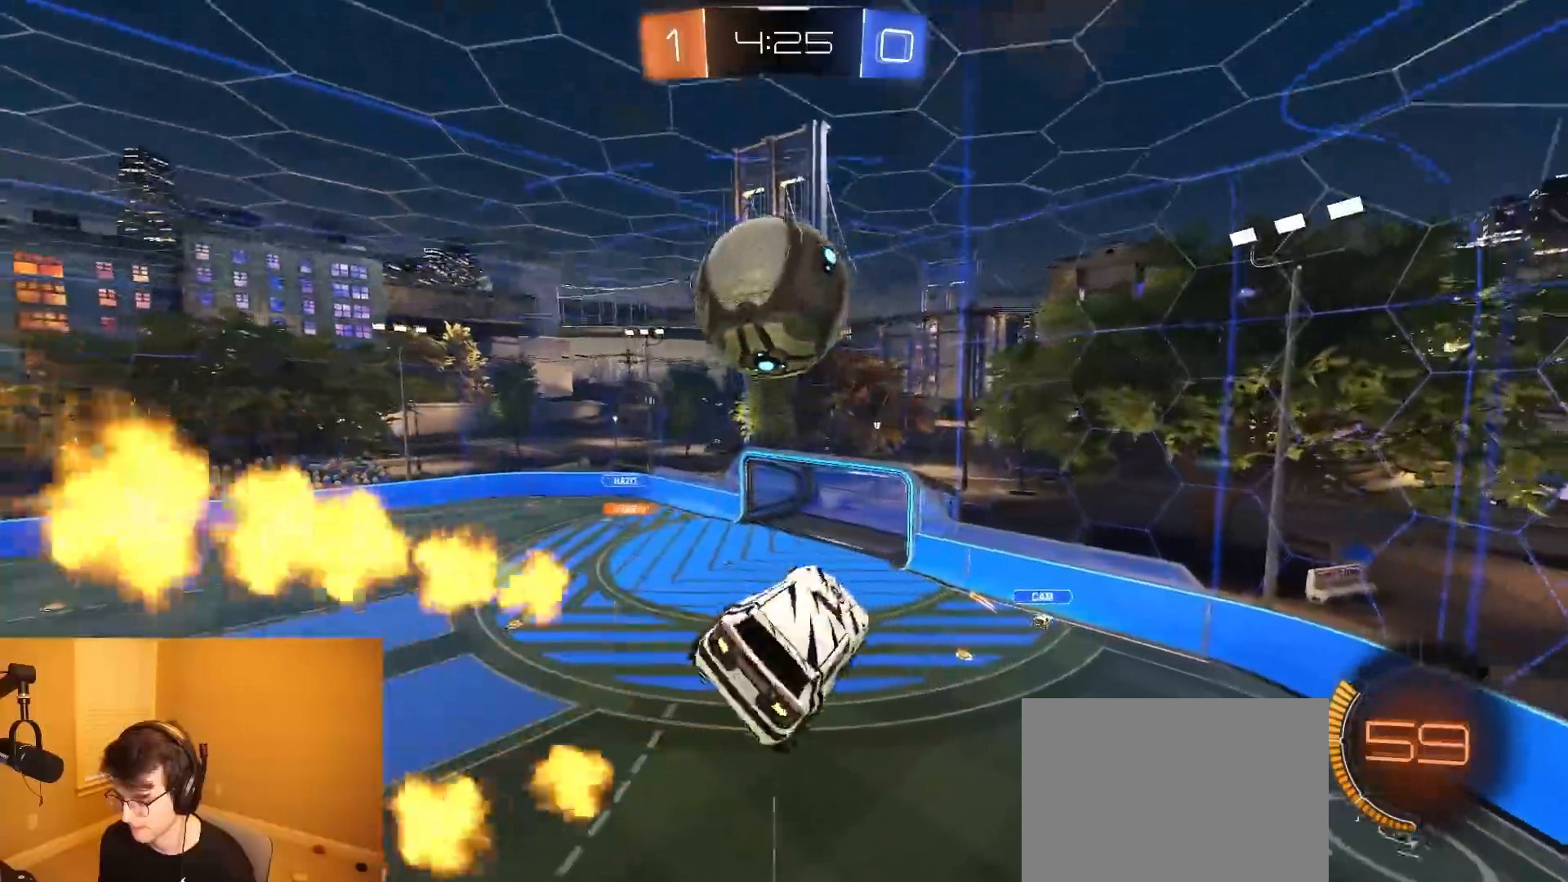
{"buttons": ["R1", "R2"], "left_stick": "down-right", "right_stick": "center", "events": [[83, "CIRCLE", "up"], [100, "R1", "down"], [100, "left_stick", "up-left"], [150, "CROSS", "down"], [217, "R1", "up"], [233, "left_stick", "down-right"], [250, "CROSS", "up"], [433, "R1", "down"]]}
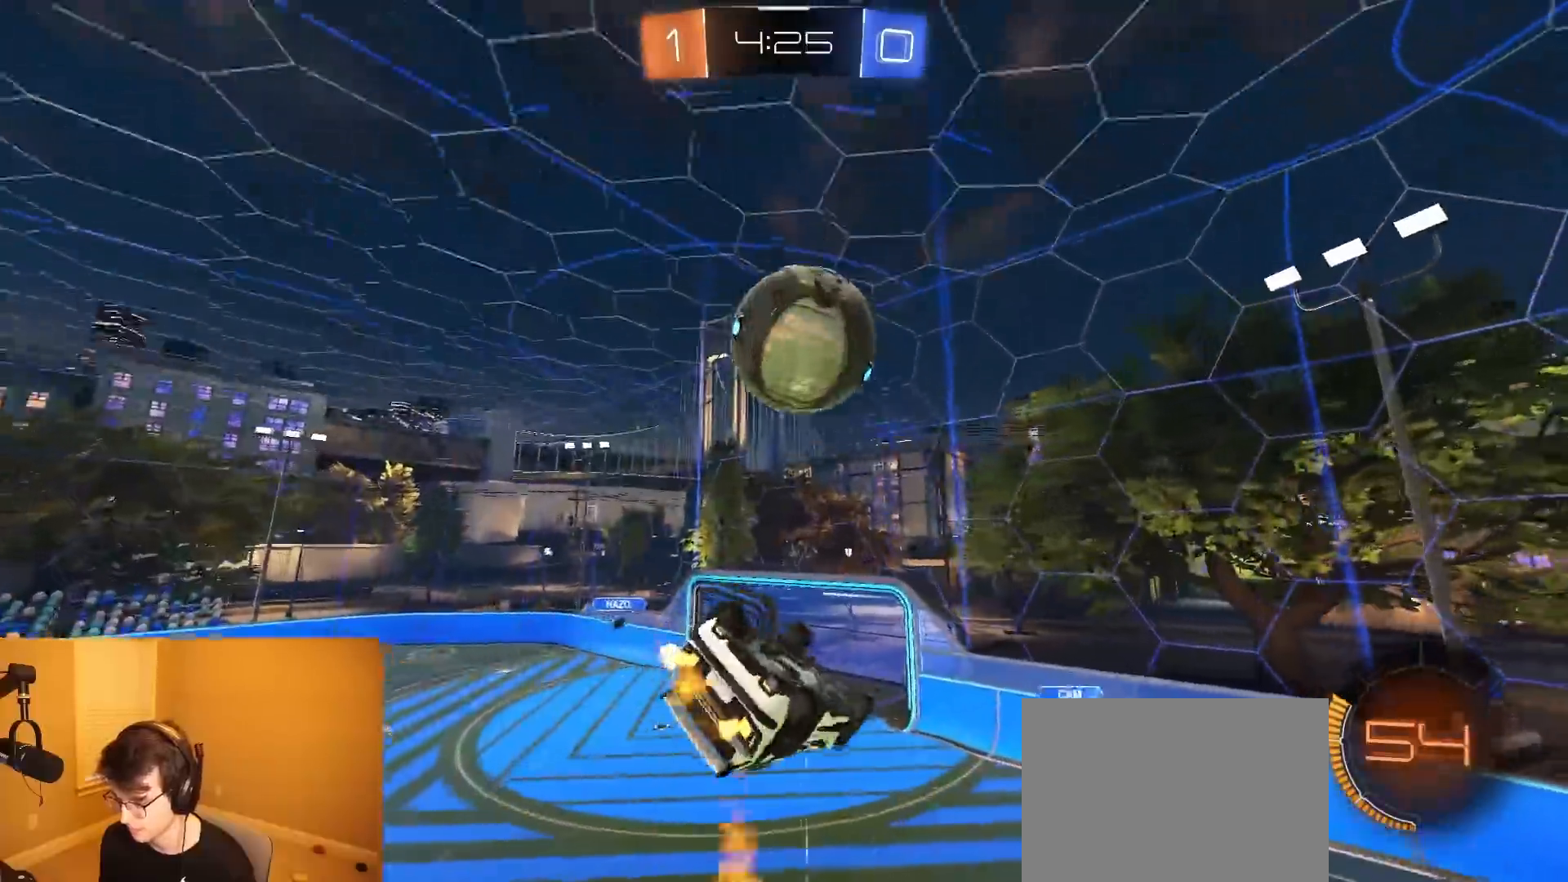
{"buttons": ["CIRCLE", "R2"], "left_stick": "left", "right_stick": "center", "events": [[50, "CIRCLE", "down"], [50, "left_stick", "up-left"], [117, "left_stick", "down-left"], [167, "left_stick", "down"], [333, "left_stick", "down-left"], [367, "R1", "up"], [433, "left_stick", "left"]]}
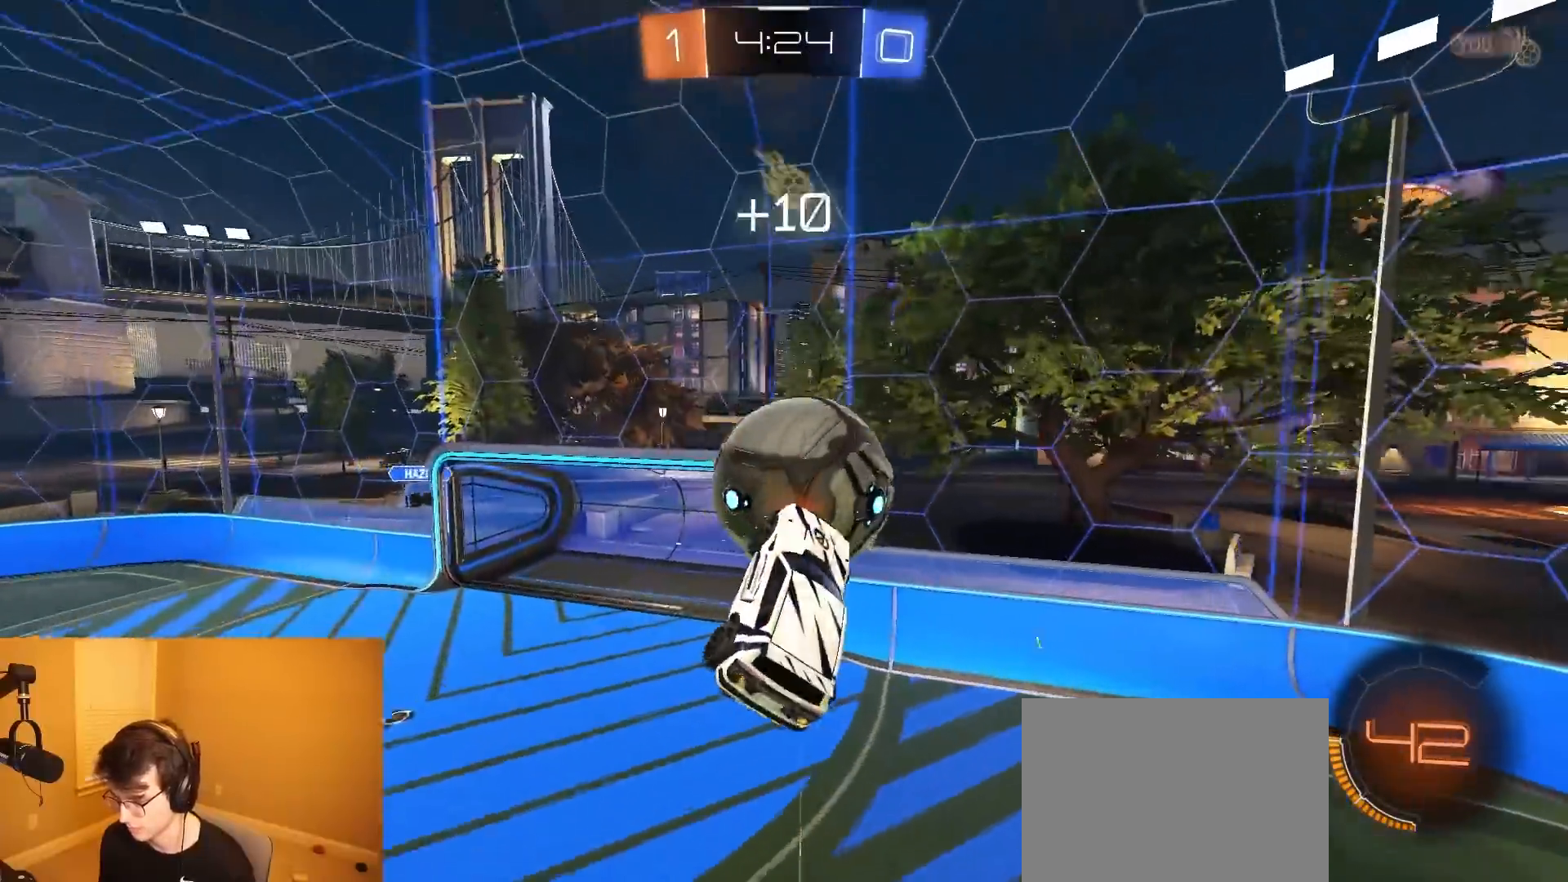
{"buttons": ["CIRCLE", "R1", "R2"], "left_stick": "up", "right_stick": "center", "events": [[83, "R1", "down"], [233, "CIRCLE", "up"], [383, "CIRCLE", "down"], [450, "left_stick", "up"]]}
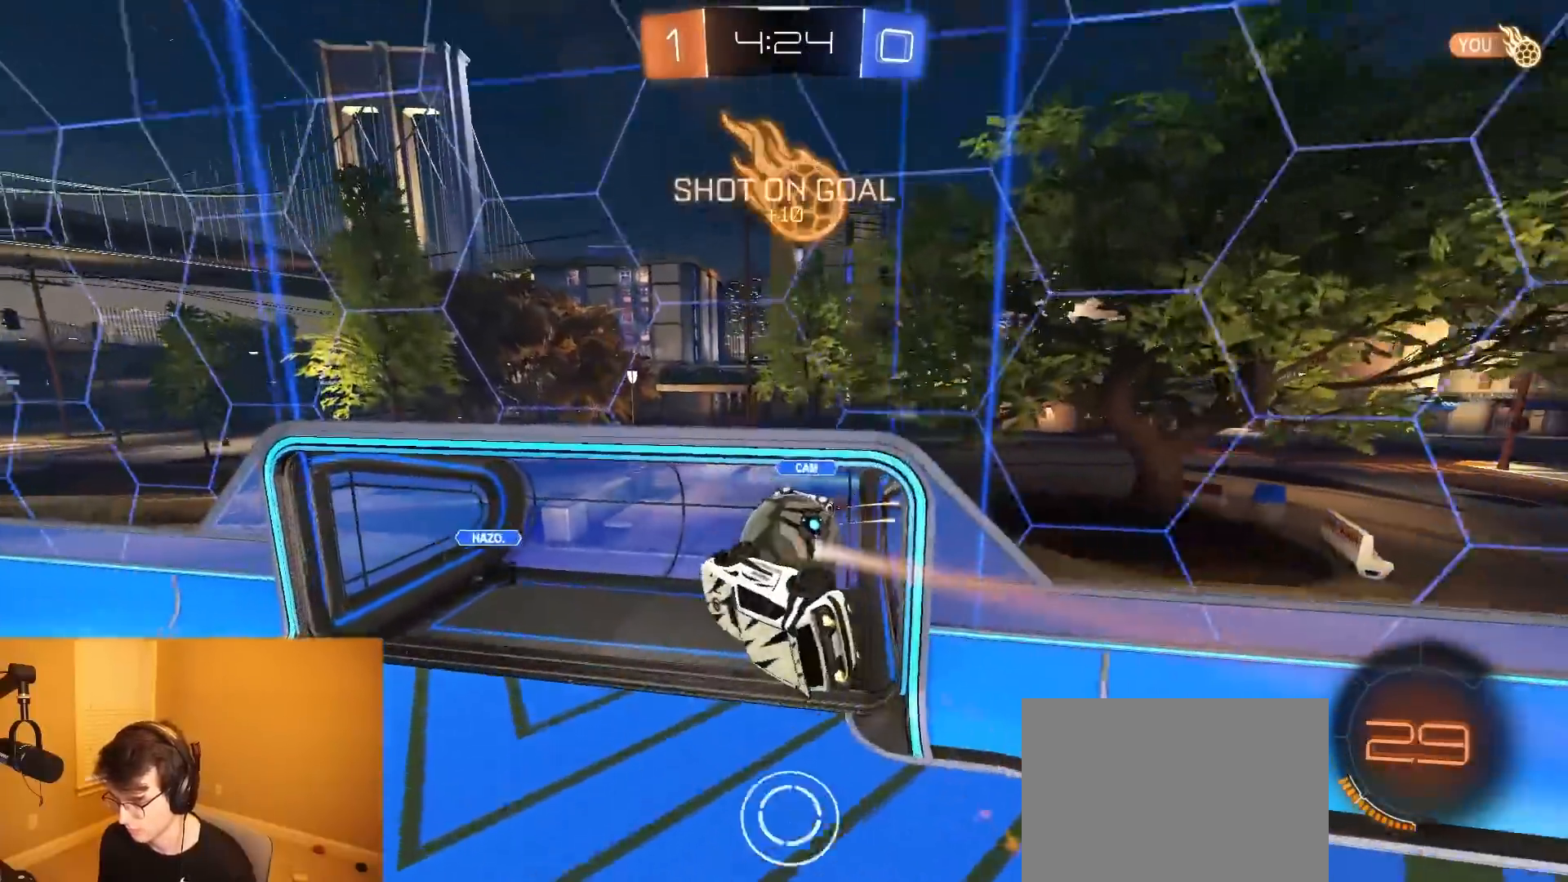
{"buttons": ["R2"], "left_stick": "down", "right_stick": "center", "events": [[50, "CIRCLE", "up"], [167, "left_stick", "center"], [217, "left_stick", "down"], [433, "R1", "up"]]}
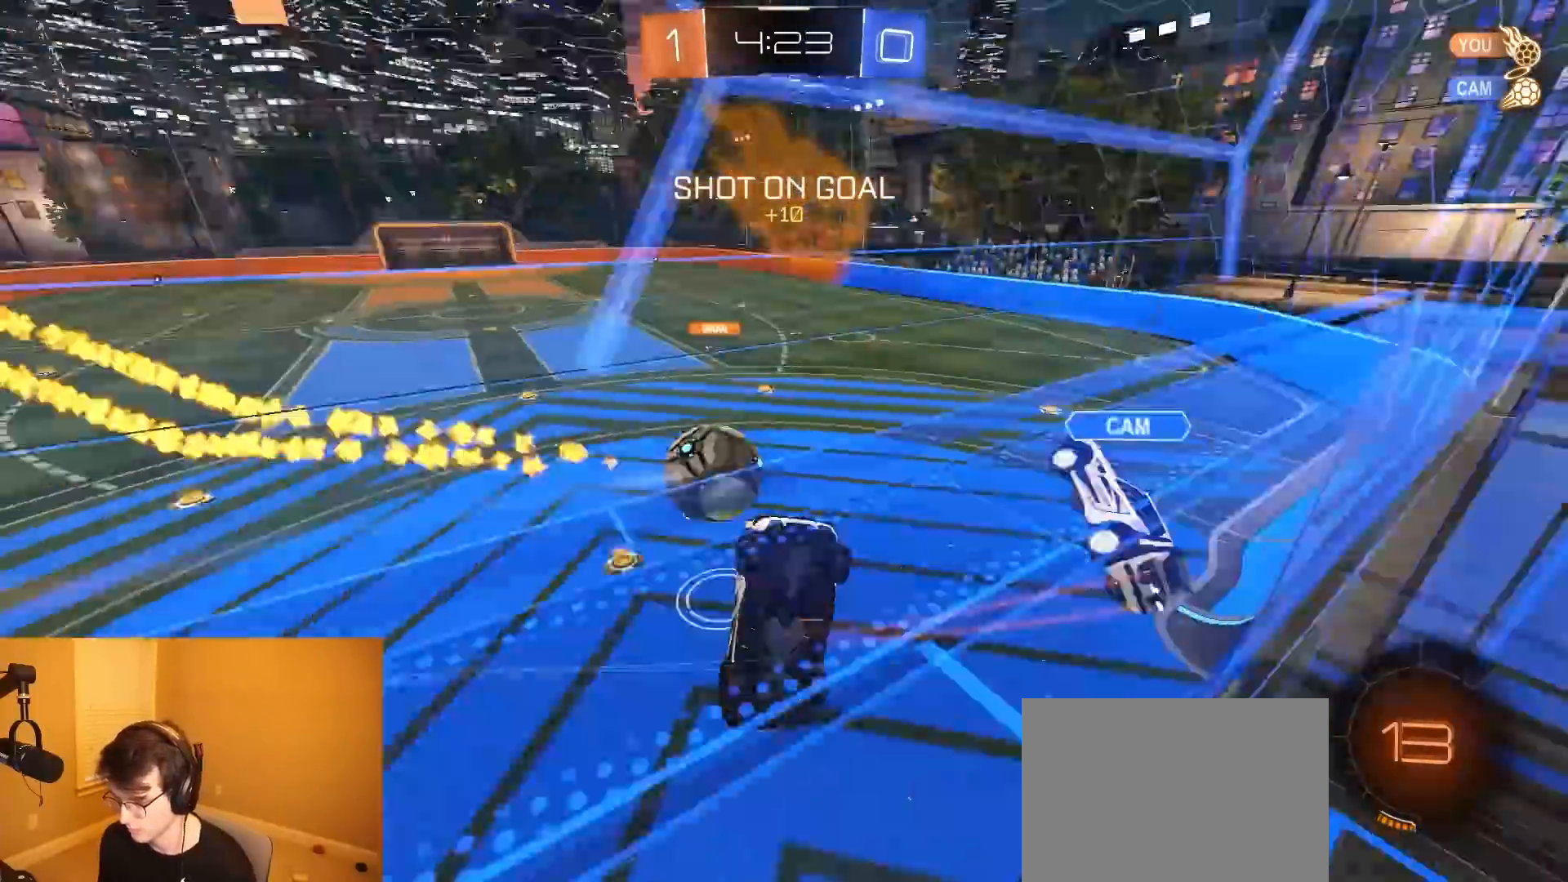
{"buttons": ["L1", "R2"], "left_stick": "up-left", "right_stick": "center", "events": [[50, "L1", "down"], [250, "CIRCLE", "down"], [317, "left_stick", "left"], [367, "left_stick", "up-left"], [417, "CIRCLE", "up"]]}
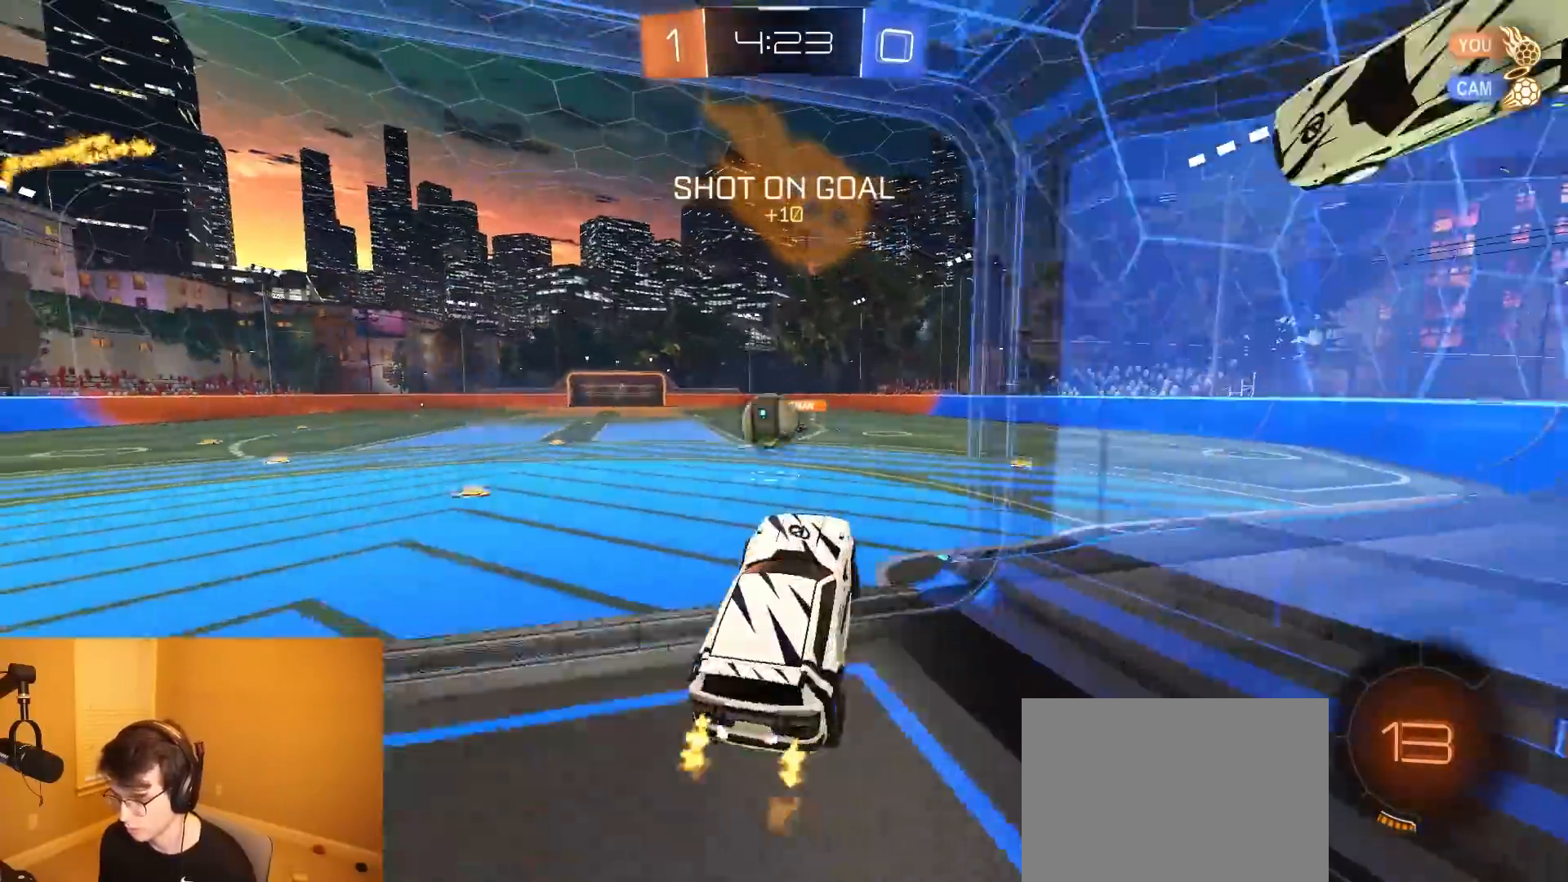
{"buttons": ["R2"], "left_stick": "left", "right_stick": "center", "events": [[33, "L1", "up"], [200, "left_stick", "left"]]}
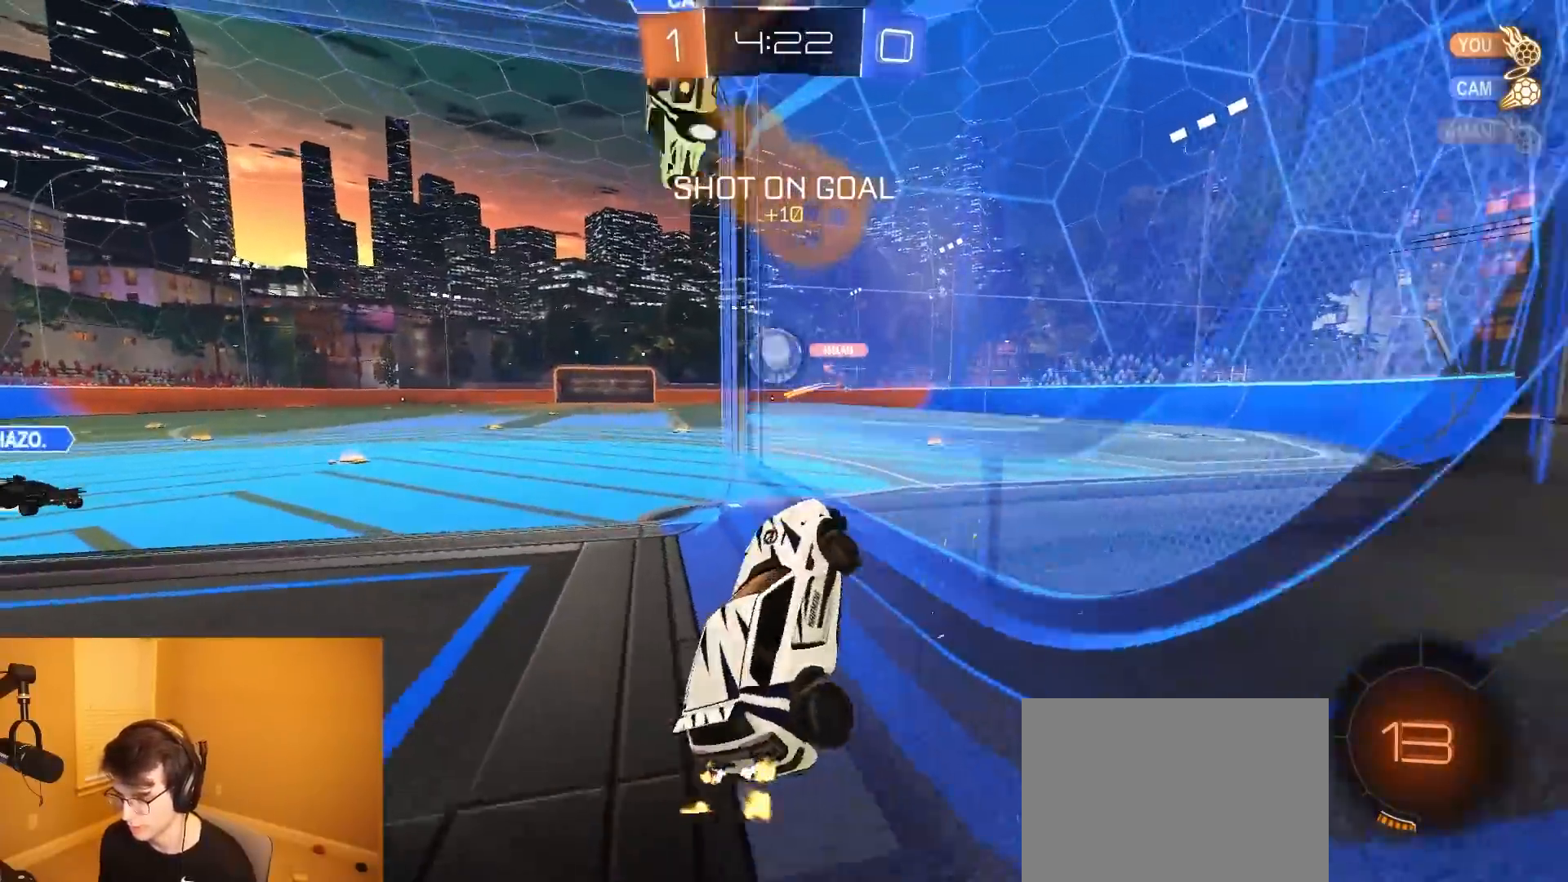
{"buttons": ["CROSS", "R1", "R2"], "left_stick": "center", "right_stick": "center", "events": [[300, "left_stick", "center"], [317, "R1", "down"], [467, "CROSS", "down"]]}
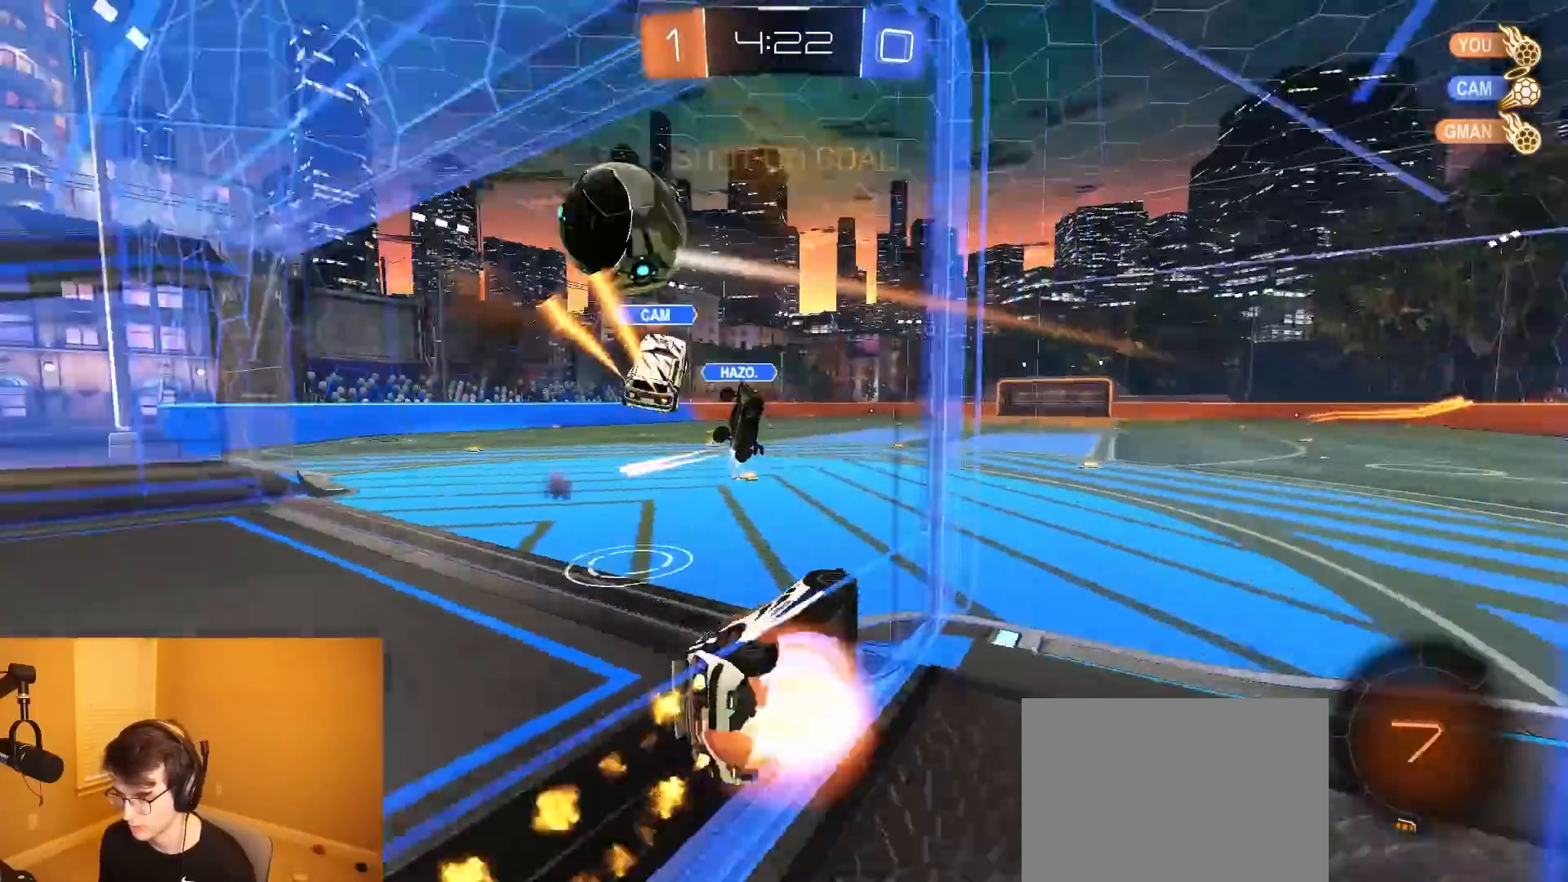
{"buttons": ["R2"], "left_stick": "left", "right_stick": "center", "events": [[133, "CROSS", "up"], [150, "left_stick", "up-left"], [183, "L1", "down"], [250, "CROSS", "down"], [417, "CROSS", "up"], [417, "left_stick", "left"], [433, "R1", "up"], [483, "L1", "up"]]}
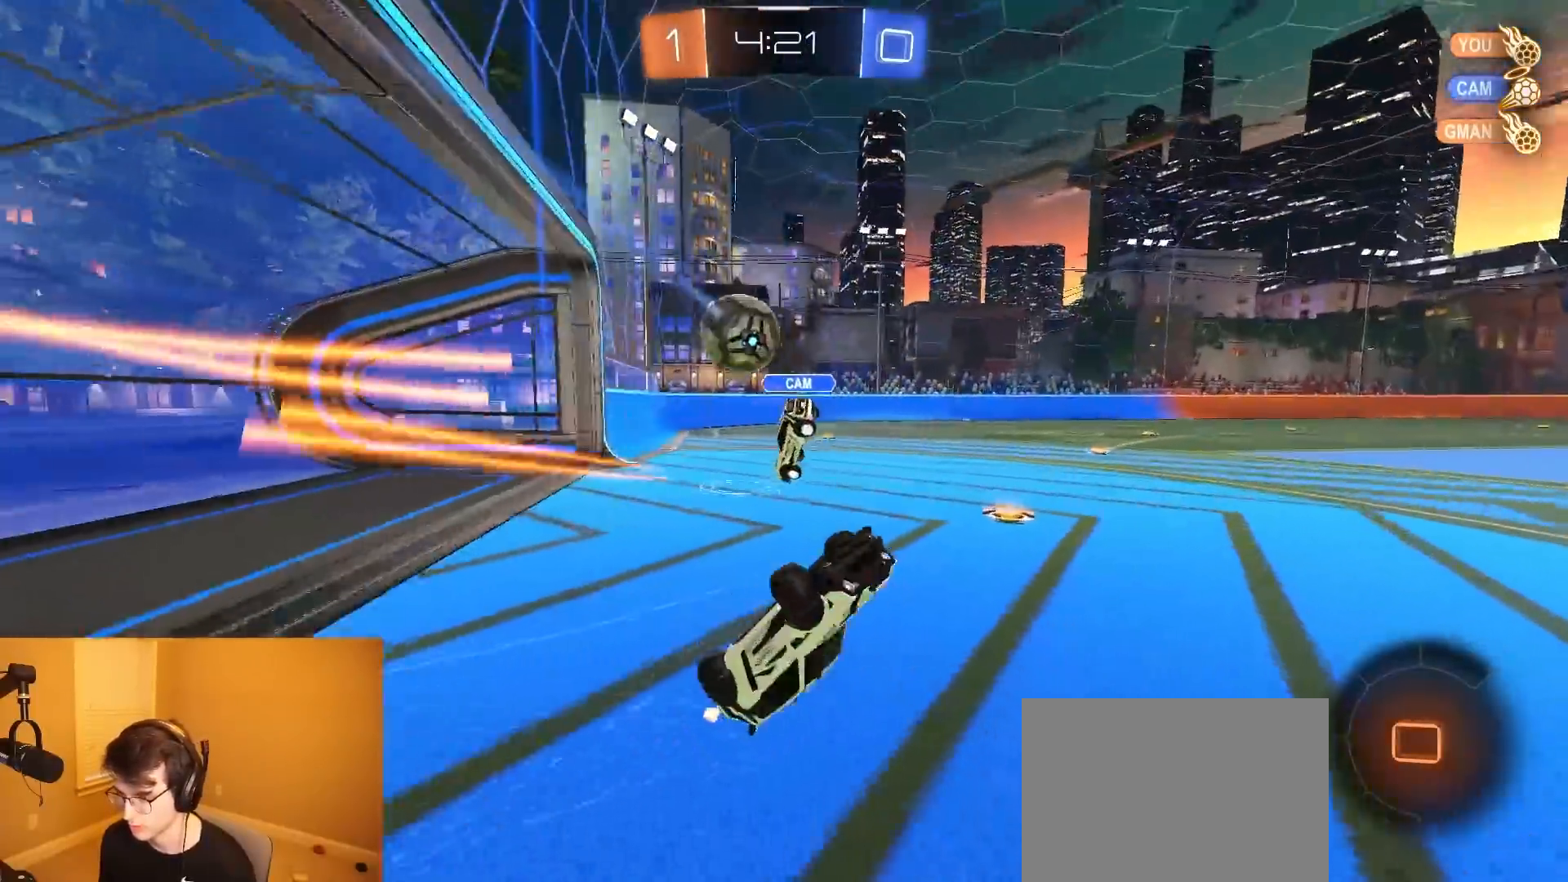
{"buttons": ["SQUARE", "R2"], "left_stick": "down-right", "right_stick": "center", "events": [[333, "L1", "down"], [350, "left_stick", "right"], [400, "left_stick", "down-right"], [450, "SQUARE", "down"], [467, "L1", "up"]]}
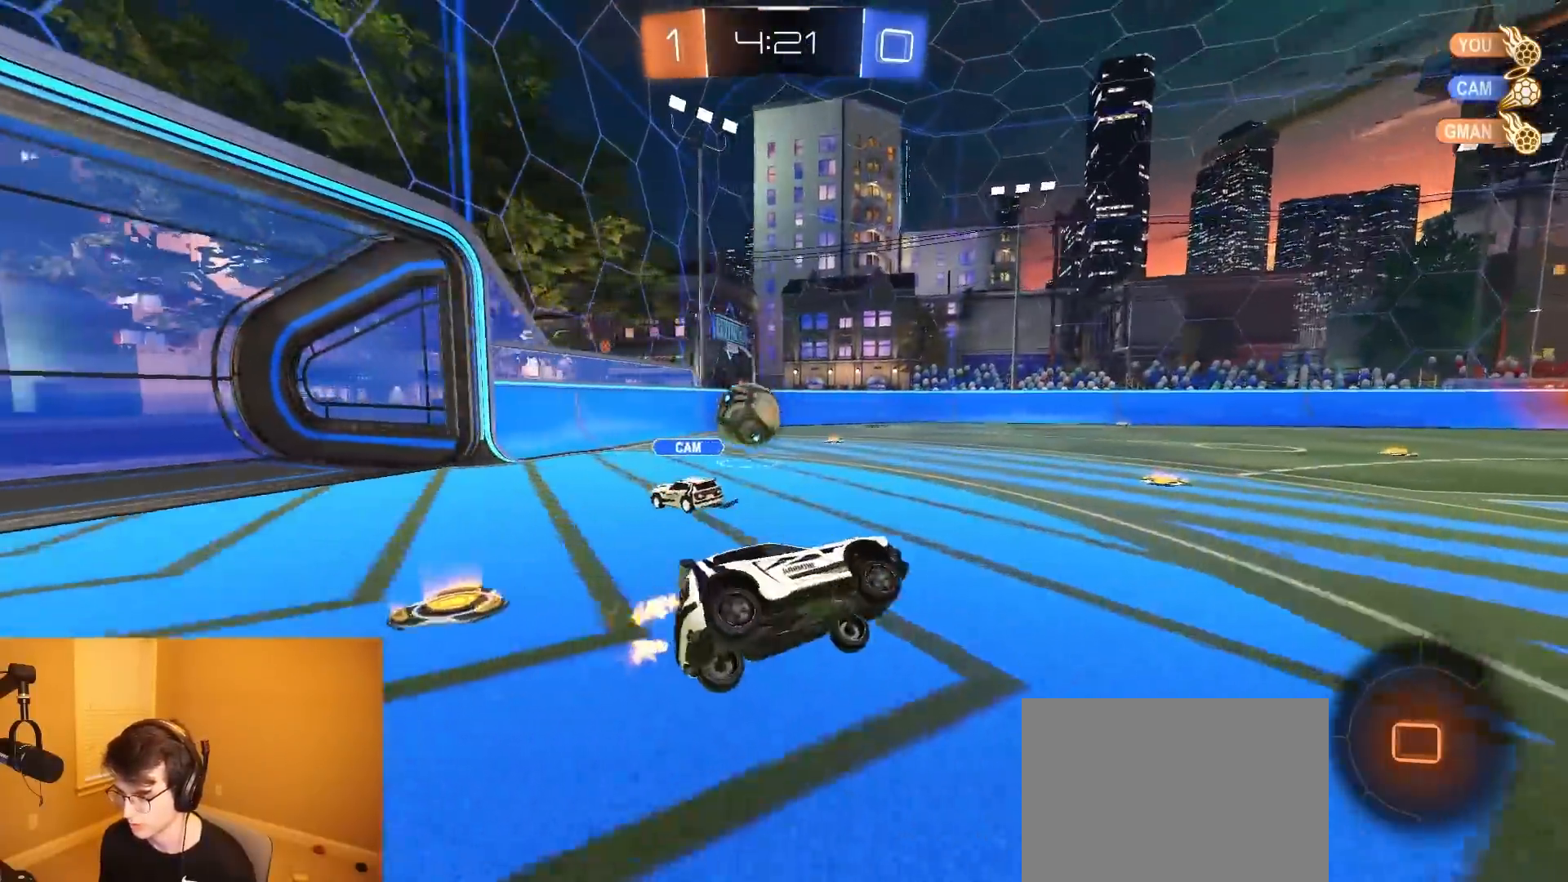
{"buttons": ["R2"], "left_stick": "center", "right_stick": "center", "events": [[133, "R1", "down"], [150, "left_stick", "down-left"], [183, "SQUARE", "up"], [417, "left_stick", "center"], [467, "R1", "up"]]}
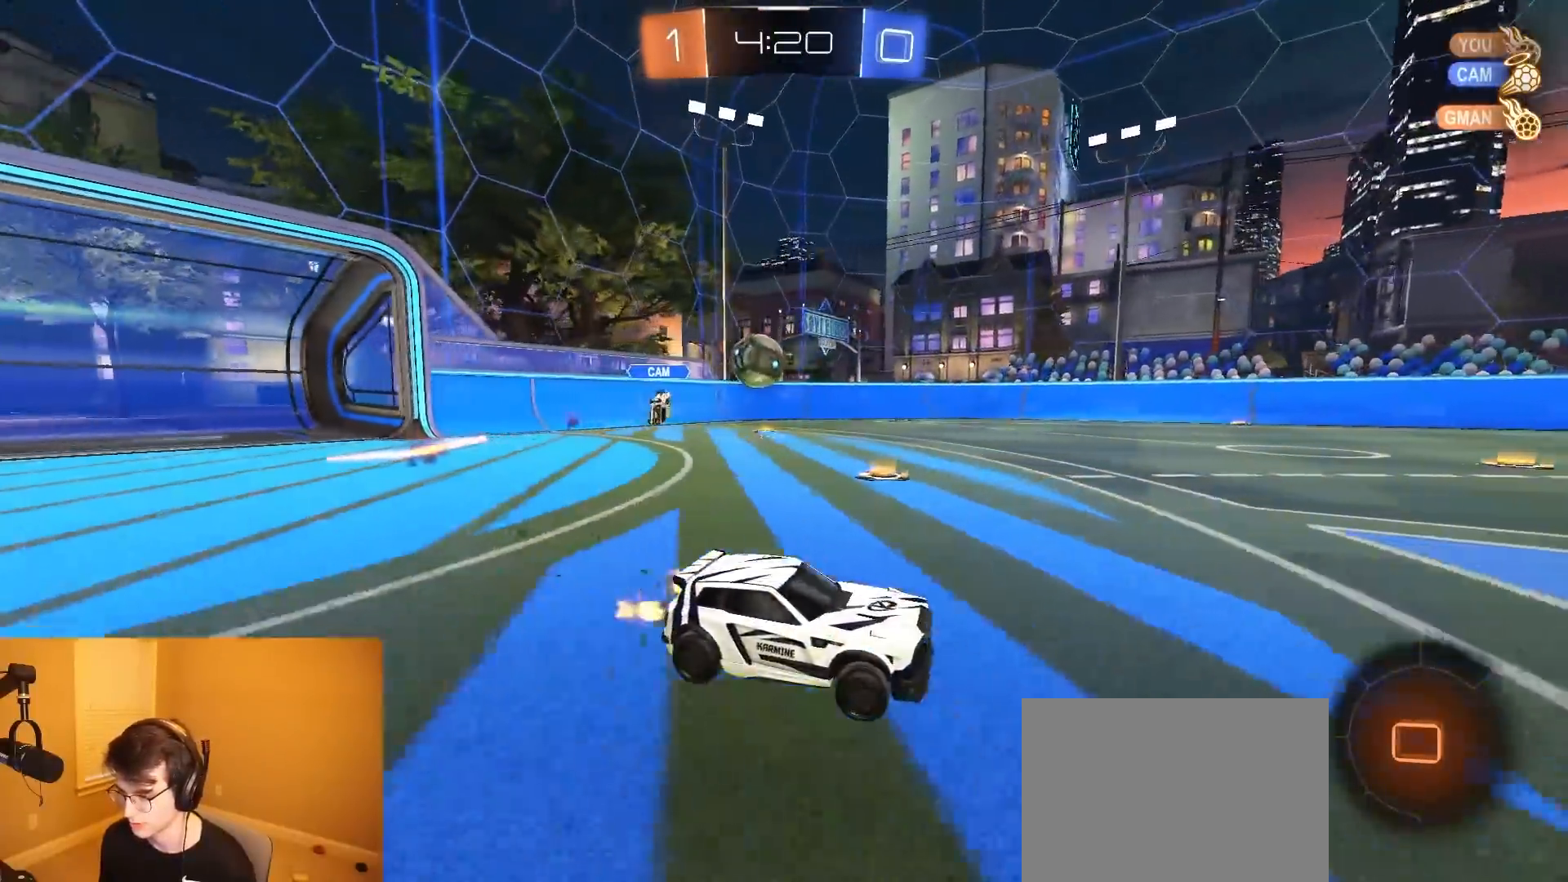
{"buttons": ["CROSS", "R1", "R2"], "left_stick": "left", "right_stick": "center", "events": [[33, "left_stick", "left"], [183, "R1", "down"], [467, "CROSS", "down"]]}
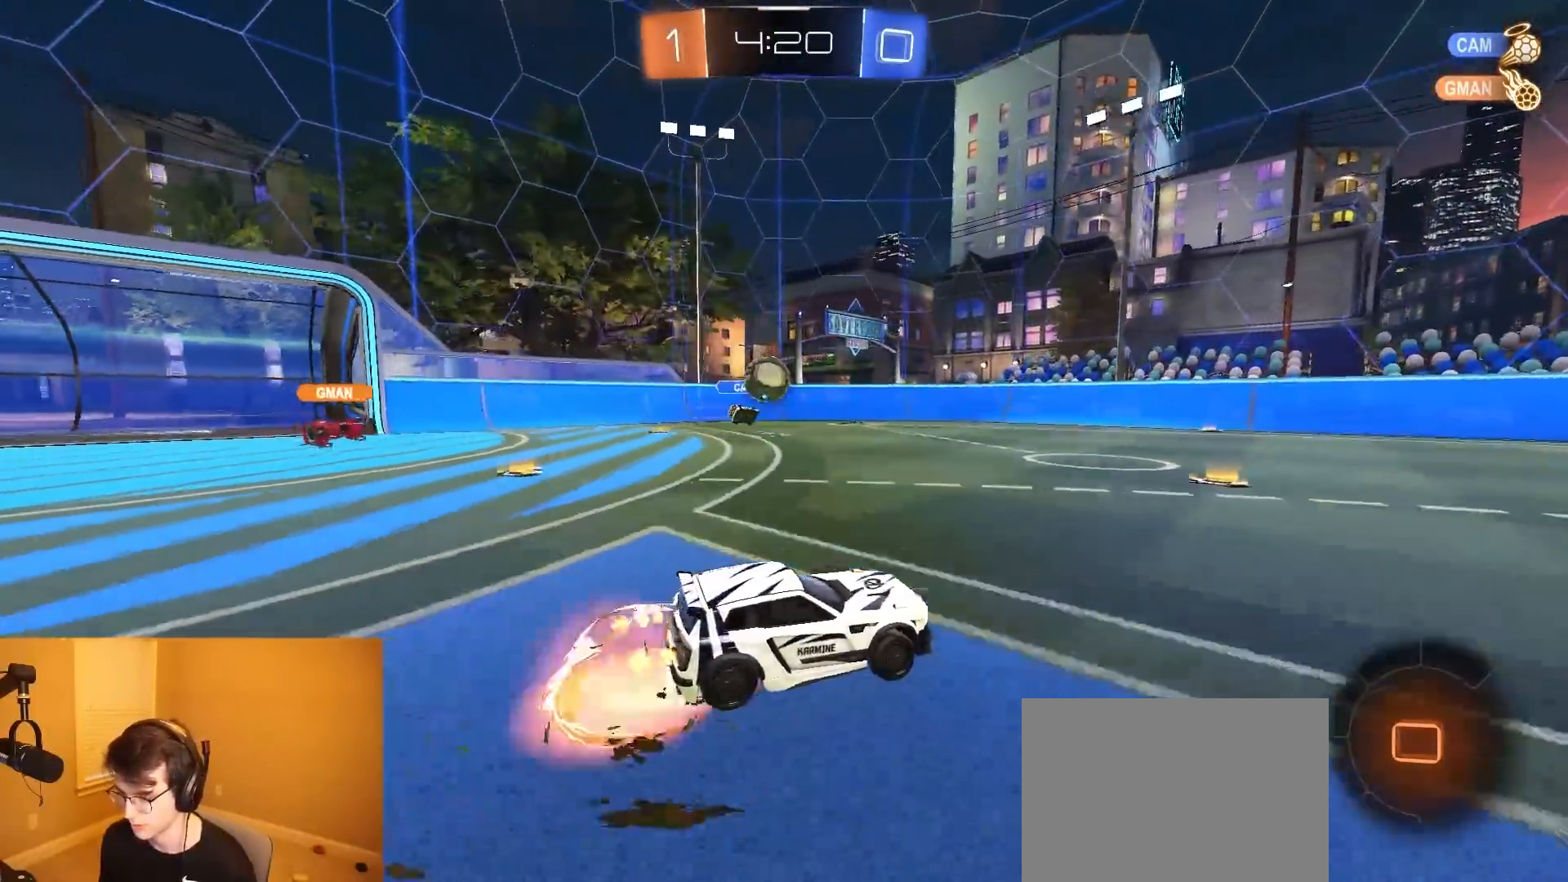
{"buttons": ["L1", "R2"], "left_stick": "down-right", "right_stick": "center", "events": [[50, "CROSS", "up"], [50, "L1", "down"], [83, "left_stick", "up-right"], [117, "CROSS", "down"], [183, "R1", "up"], [200, "left_stick", "down-right"], [250, "left_stick", "down"], [267, "CROSS", "up"], [383, "TRIANGLE", "down"], [417, "left_stick", "down-right"], [500, "TRIANGLE", "up"]]}
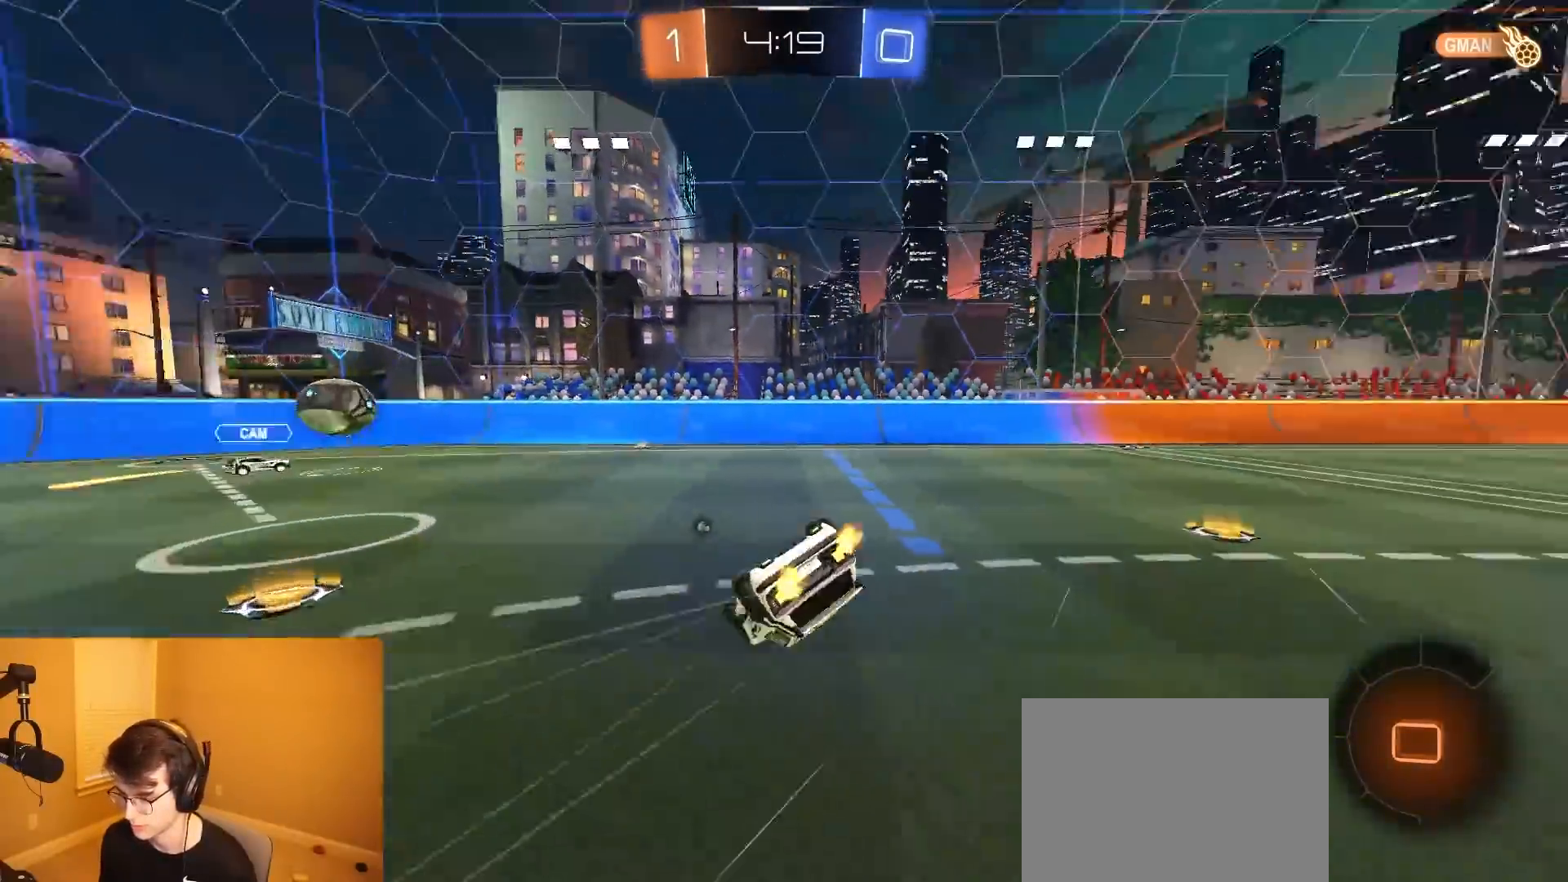
{"buttons": ["R2"], "left_stick": "center", "right_stick": "center", "events": [[367, "TRIANGLE", "down"], [467, "left_stick", "center"], [483, "L1", "up"], [500, "TRIANGLE", "up"]]}
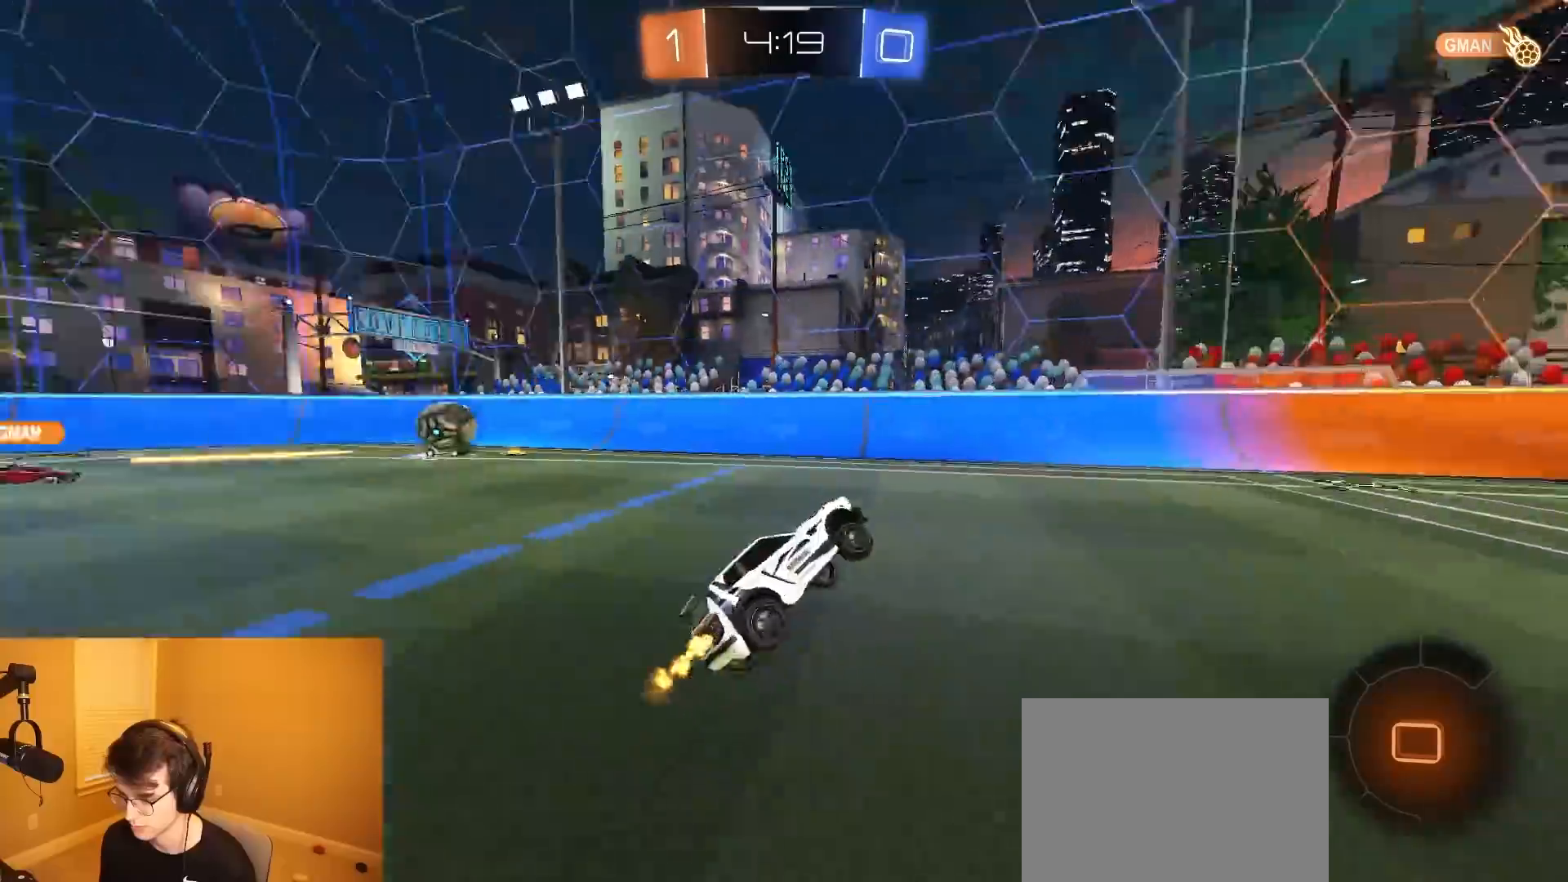
{"buttons": ["R2"], "left_stick": "right", "right_stick": "center", "events": [[150, "left_stick", "right"]]}
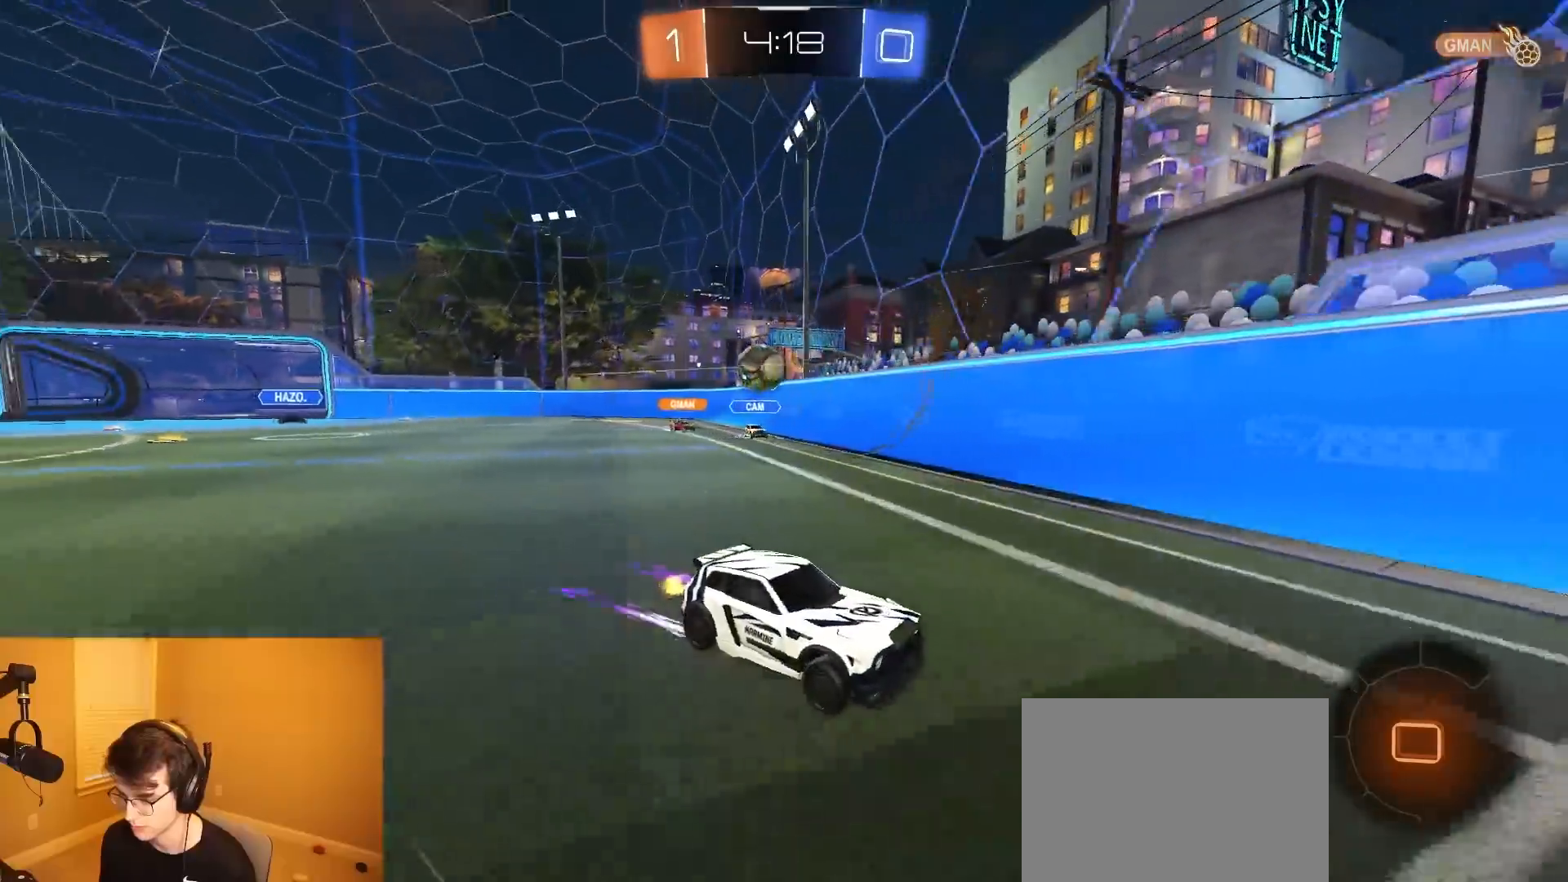
{"buttons": ["R2"], "left_stick": "center", "right_stick": "center", "events": [[67, "R1", "down"], [167, "left_stick", "center"], [183, "R1", "up"], [283, "R1", "down"], [367, "R1", "up"], [367, "left_stick", "right"], [467, "left_stick", "center"]]}
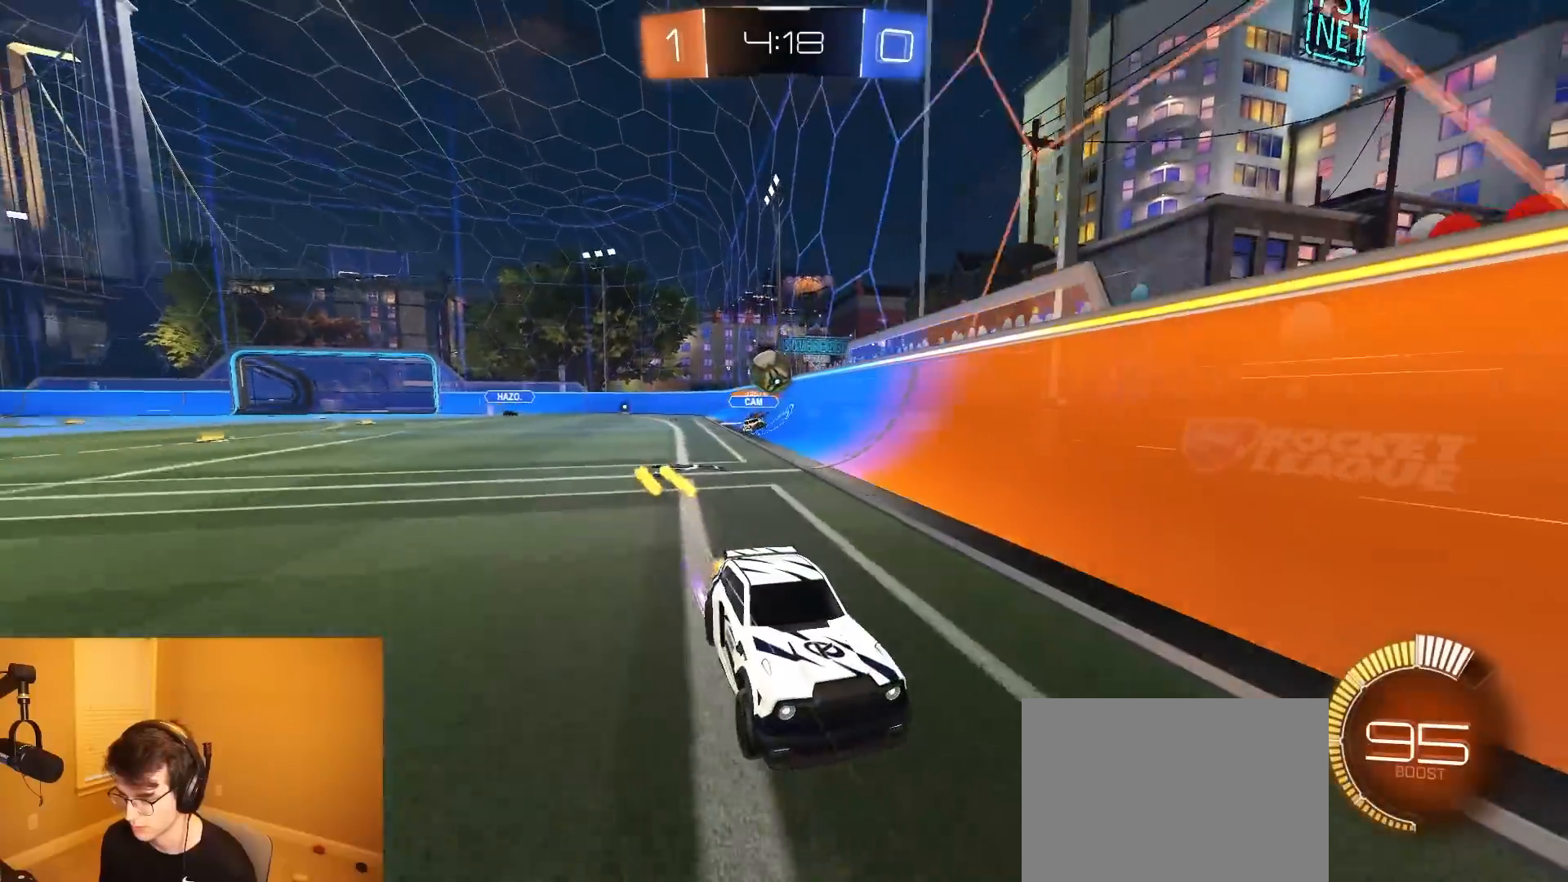
{"buttons": ["R2"], "left_stick": "center", "right_stick": "center", "events": []}